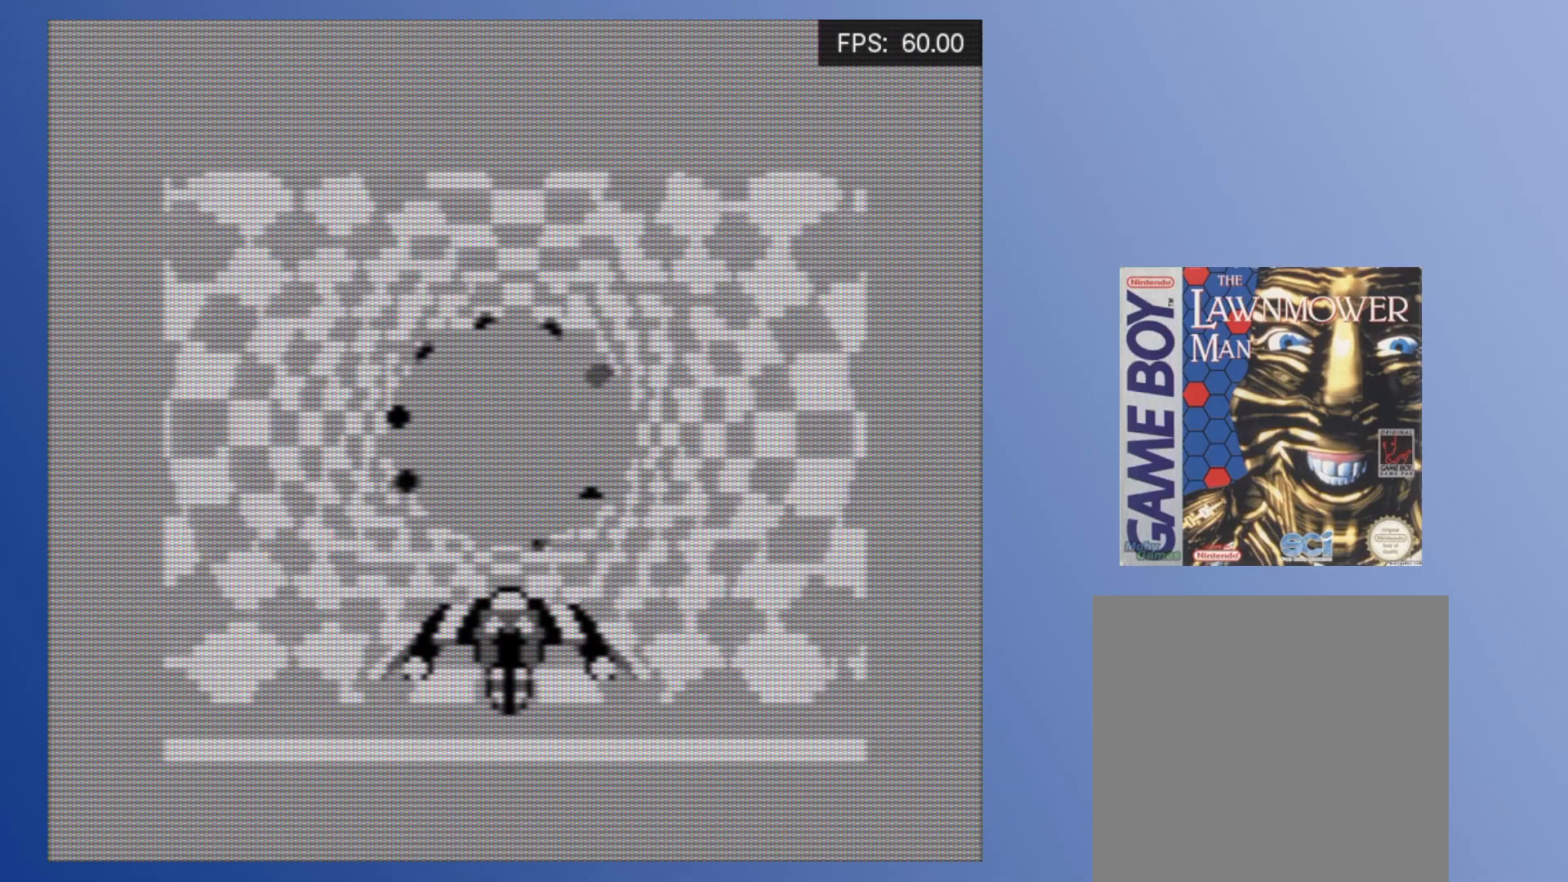
Gameplay with a controller (Xbox layout); each line is a JSON object with the inputs held at the frame after it. "events" lists button and stick changes between this image and that frame as [ms after this image, input, new state], when the widget could be followed in between. Not read: L3 R3 left_stick right_stick.
{"buttons": ["DPAD_LEFT"], "events": [[350, "DPAD_LEFT", "down"]]}
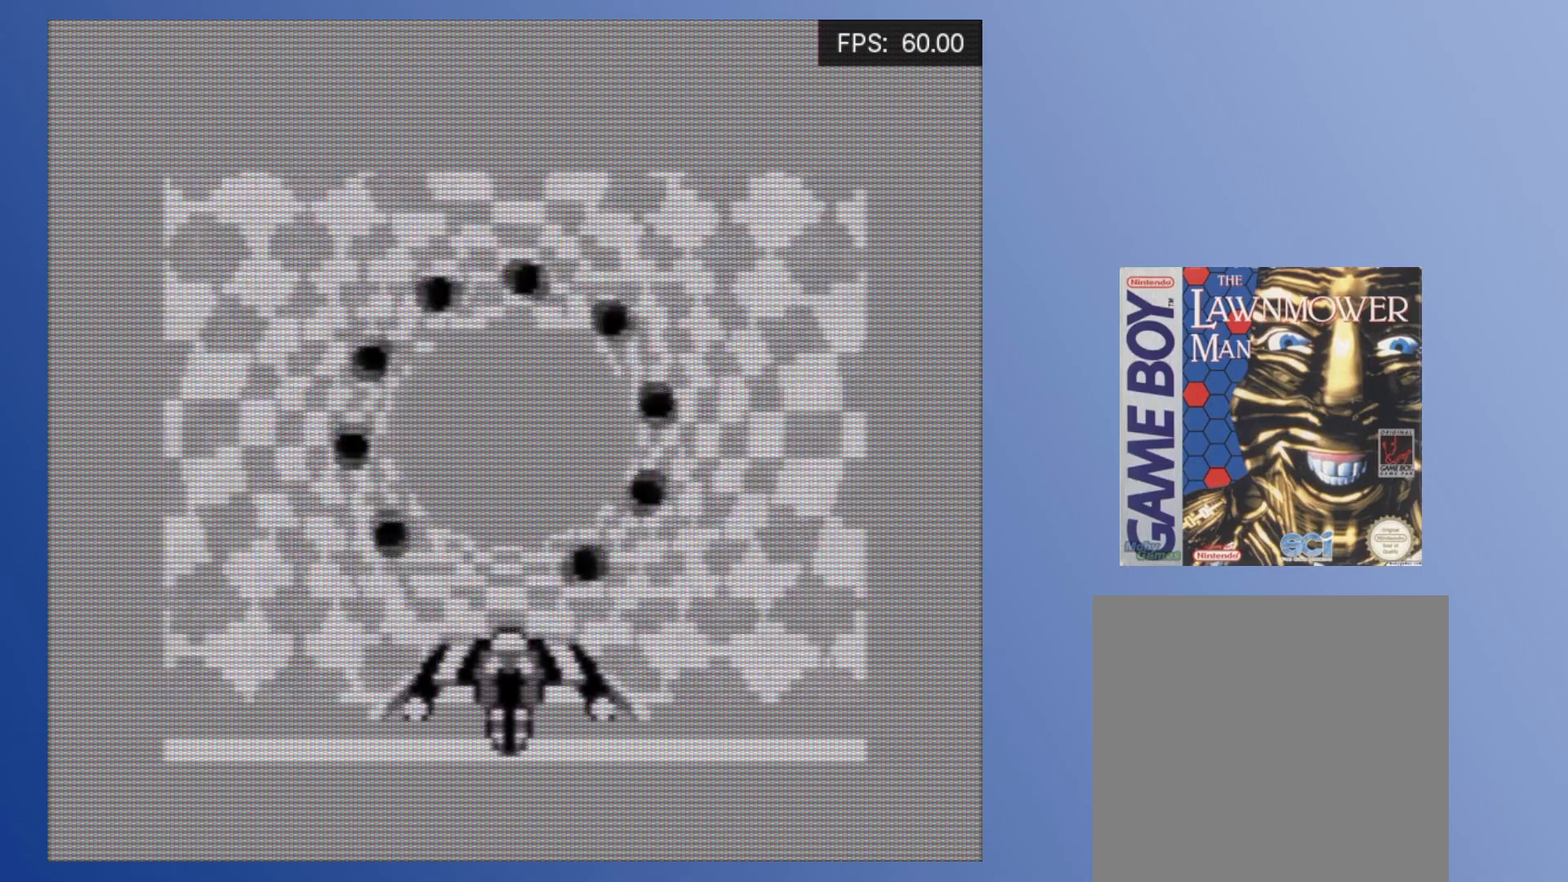
{"buttons": [], "events": [[67, "DPAD_LEFT", "up"]]}
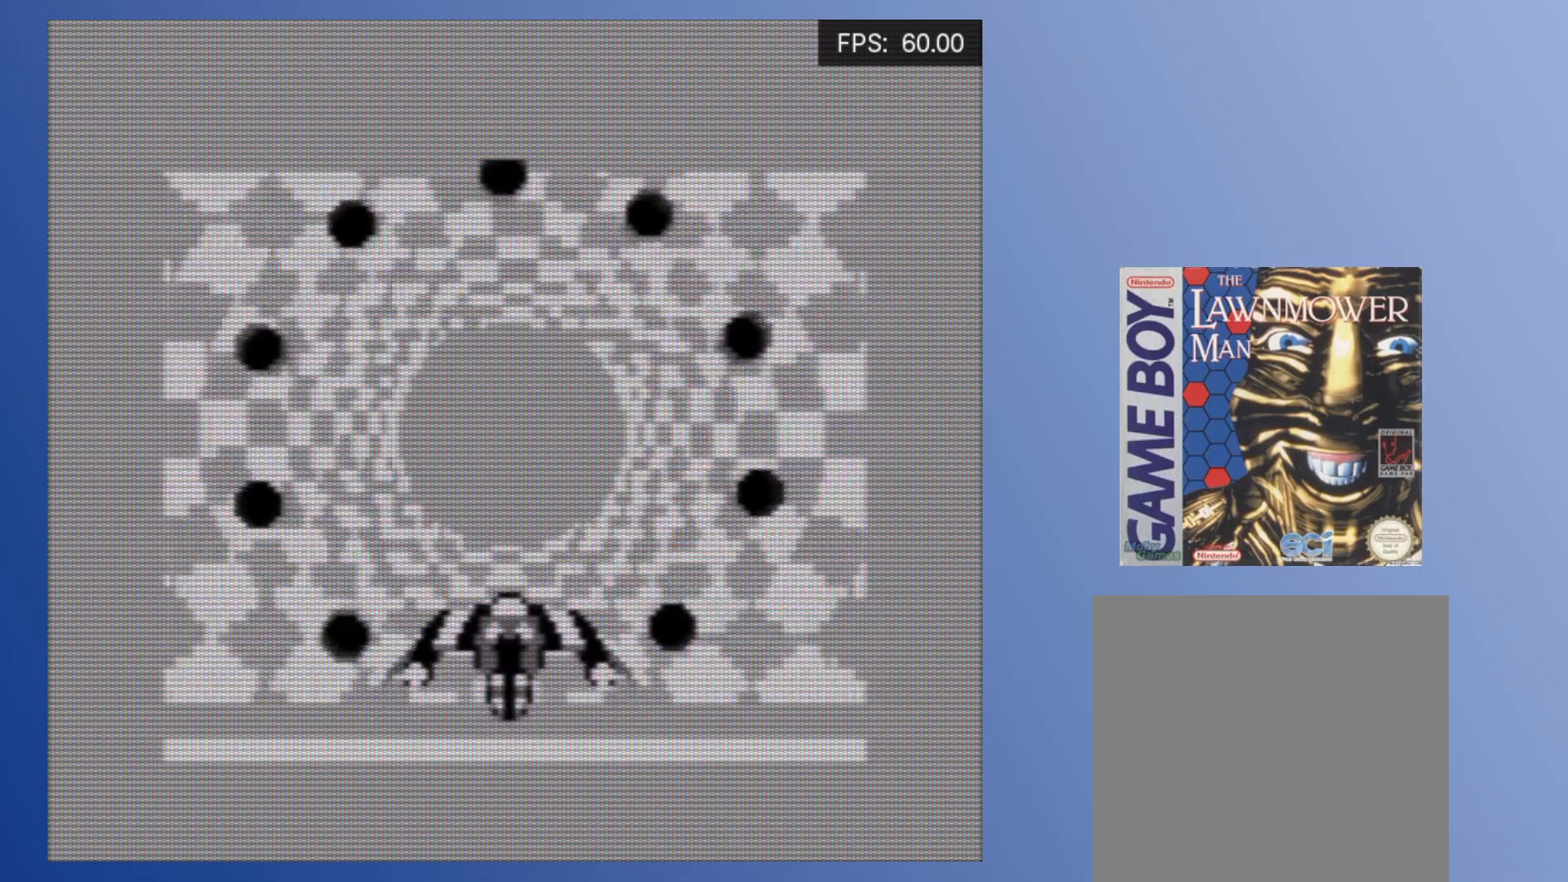
{"buttons": [], "events": []}
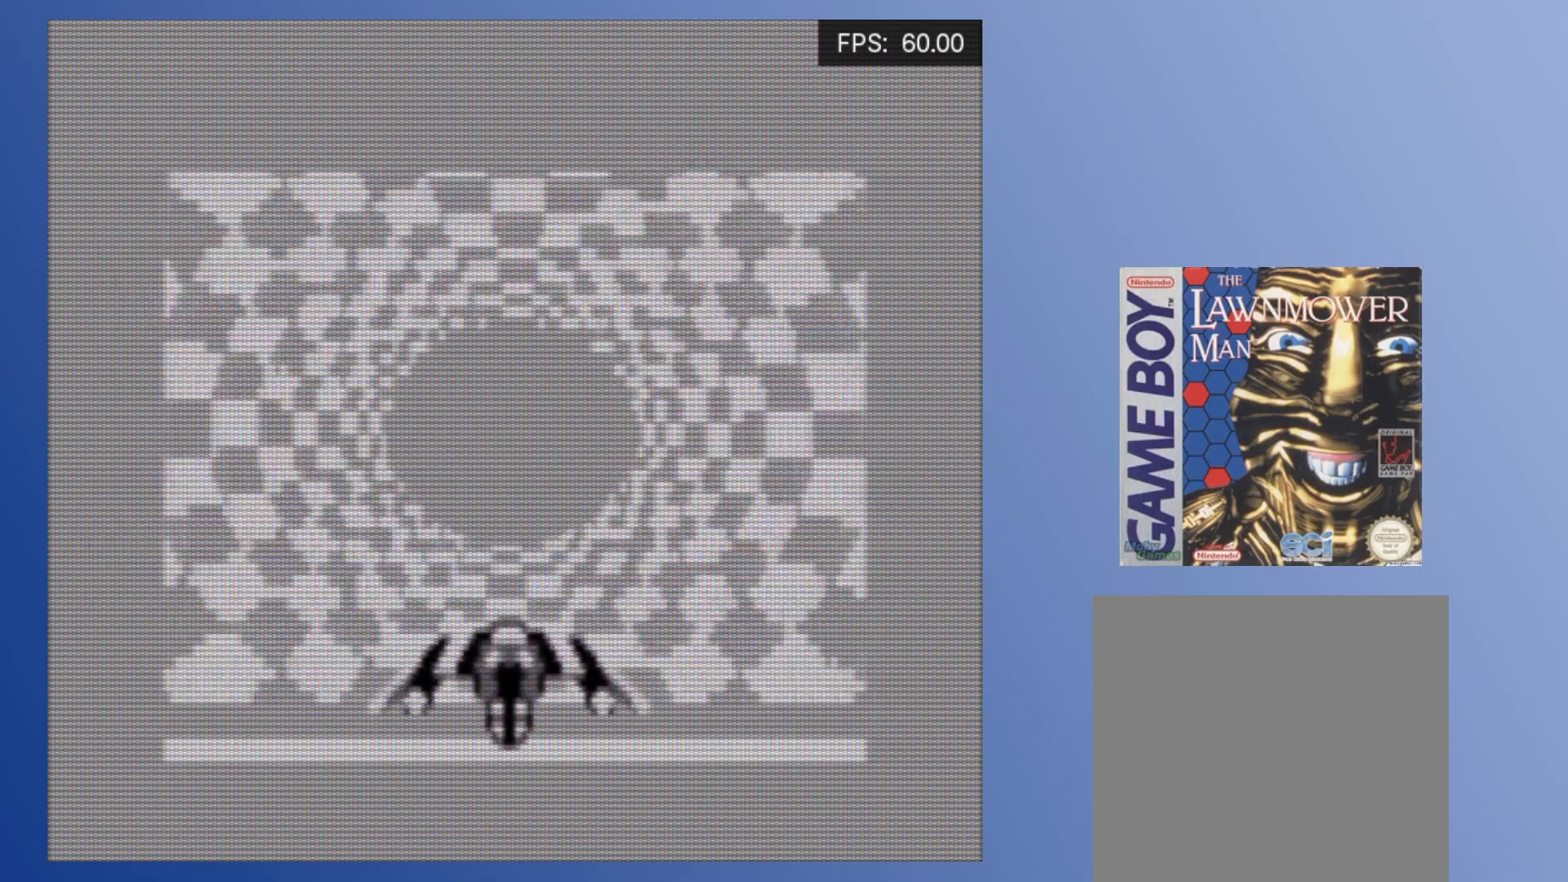
{"buttons": [], "events": []}
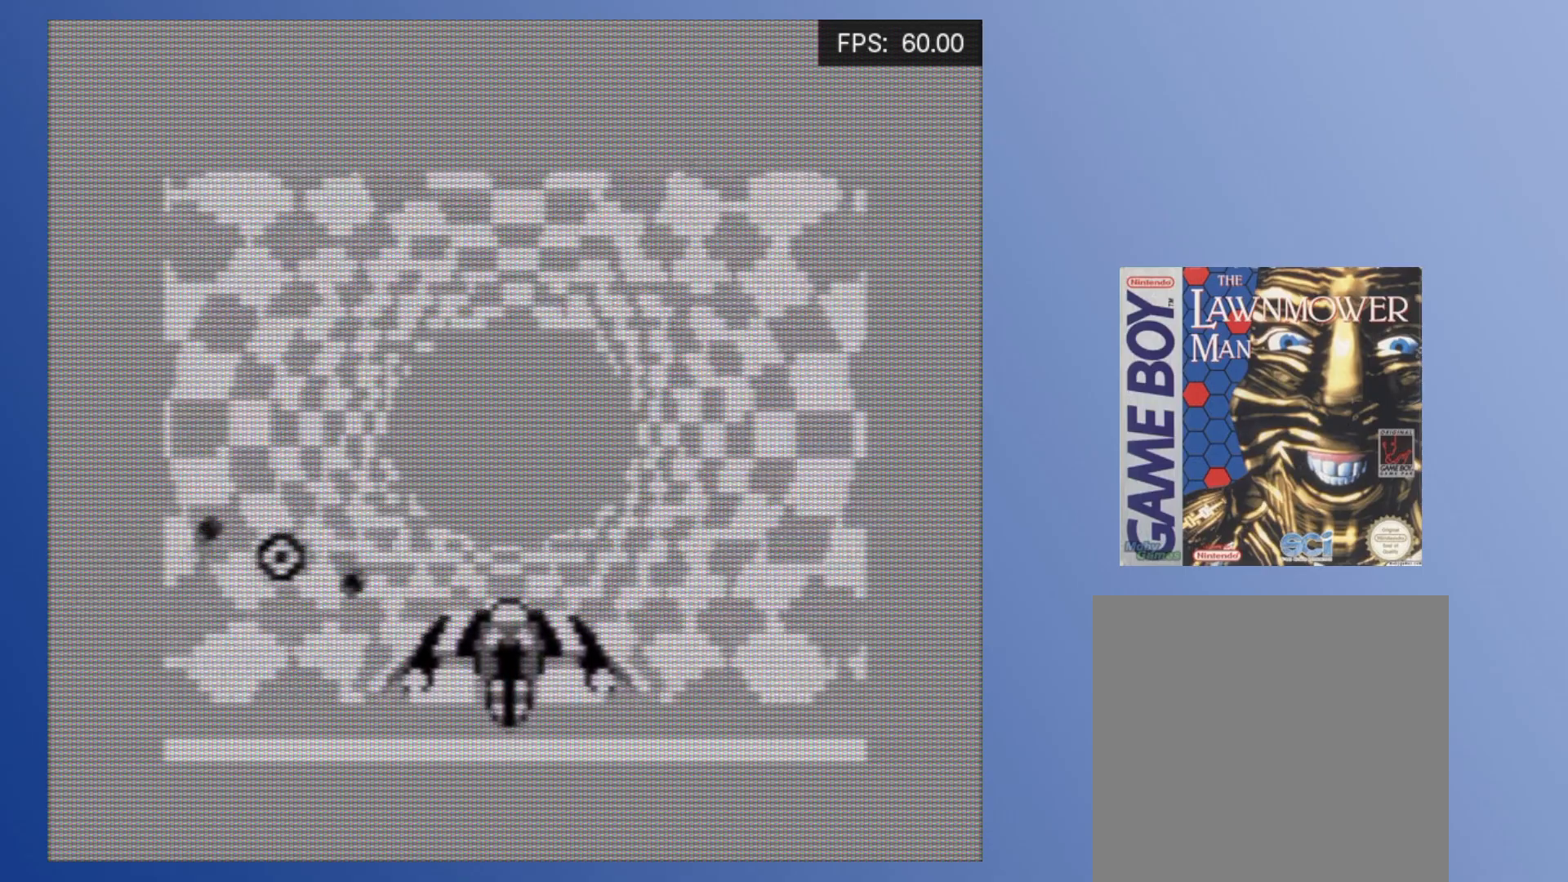
{"buttons": [], "events": [[333, "DPAD_LEFT", "down"], [400, "DPAD_LEFT", "up"]]}
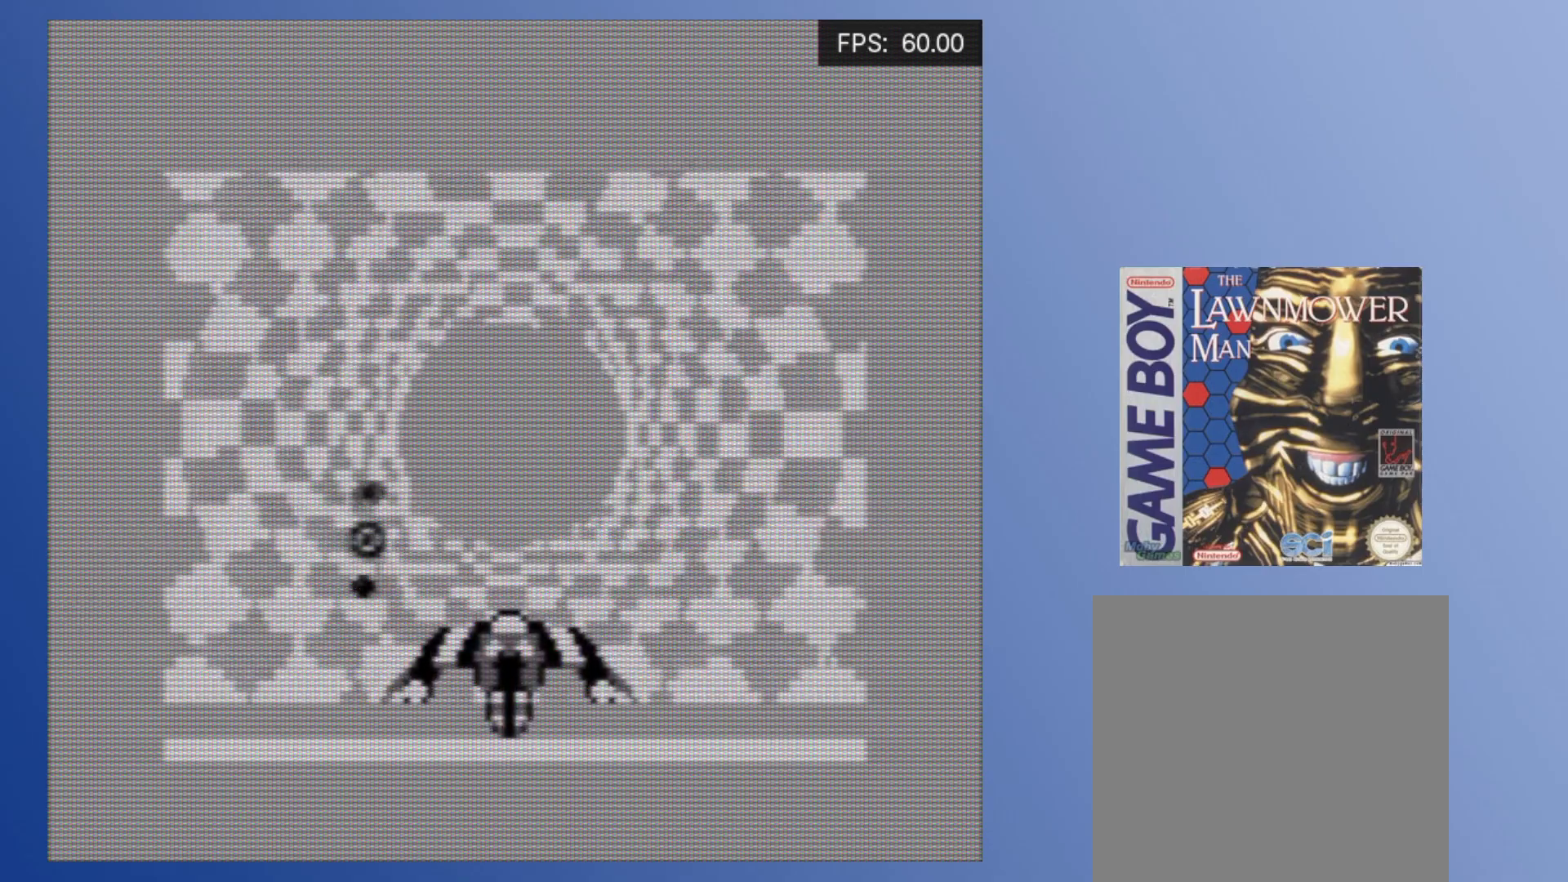
{"buttons": ["A", "DPAD_RIGHT"], "events": [[33, "DPAD_LEFT", "down"], [250, "A", "down"], [400, "DPAD_DOWN", "down"], [400, "DPAD_LEFT", "up"], [417, "DPAD_DOWN", "up"], [483, "DPAD_RIGHT", "down"]]}
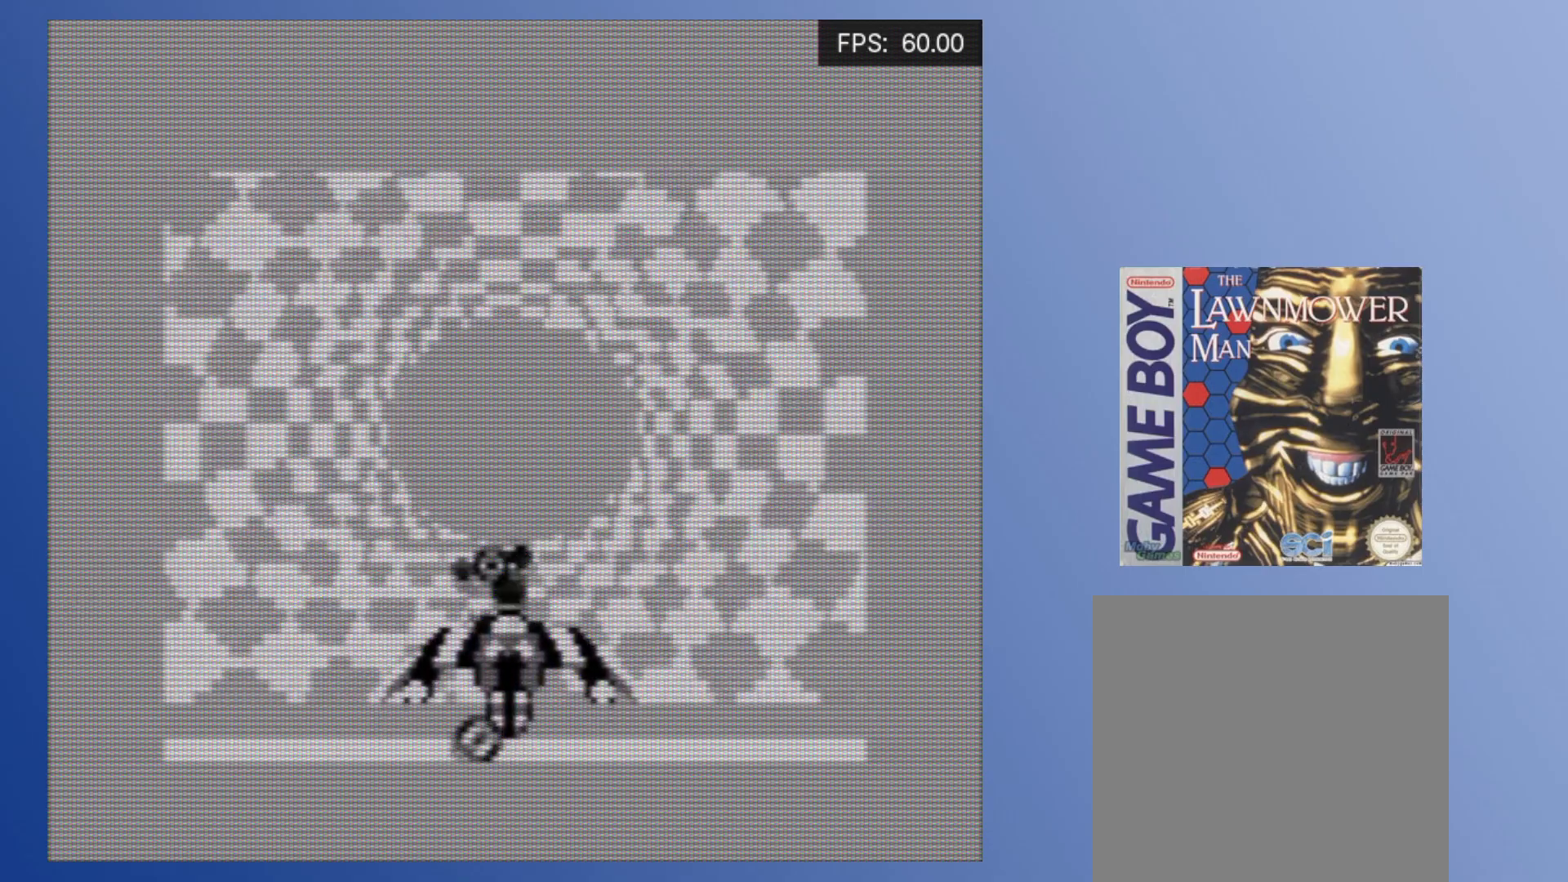
{"buttons": ["A", "DPAD_RIGHT"], "events": []}
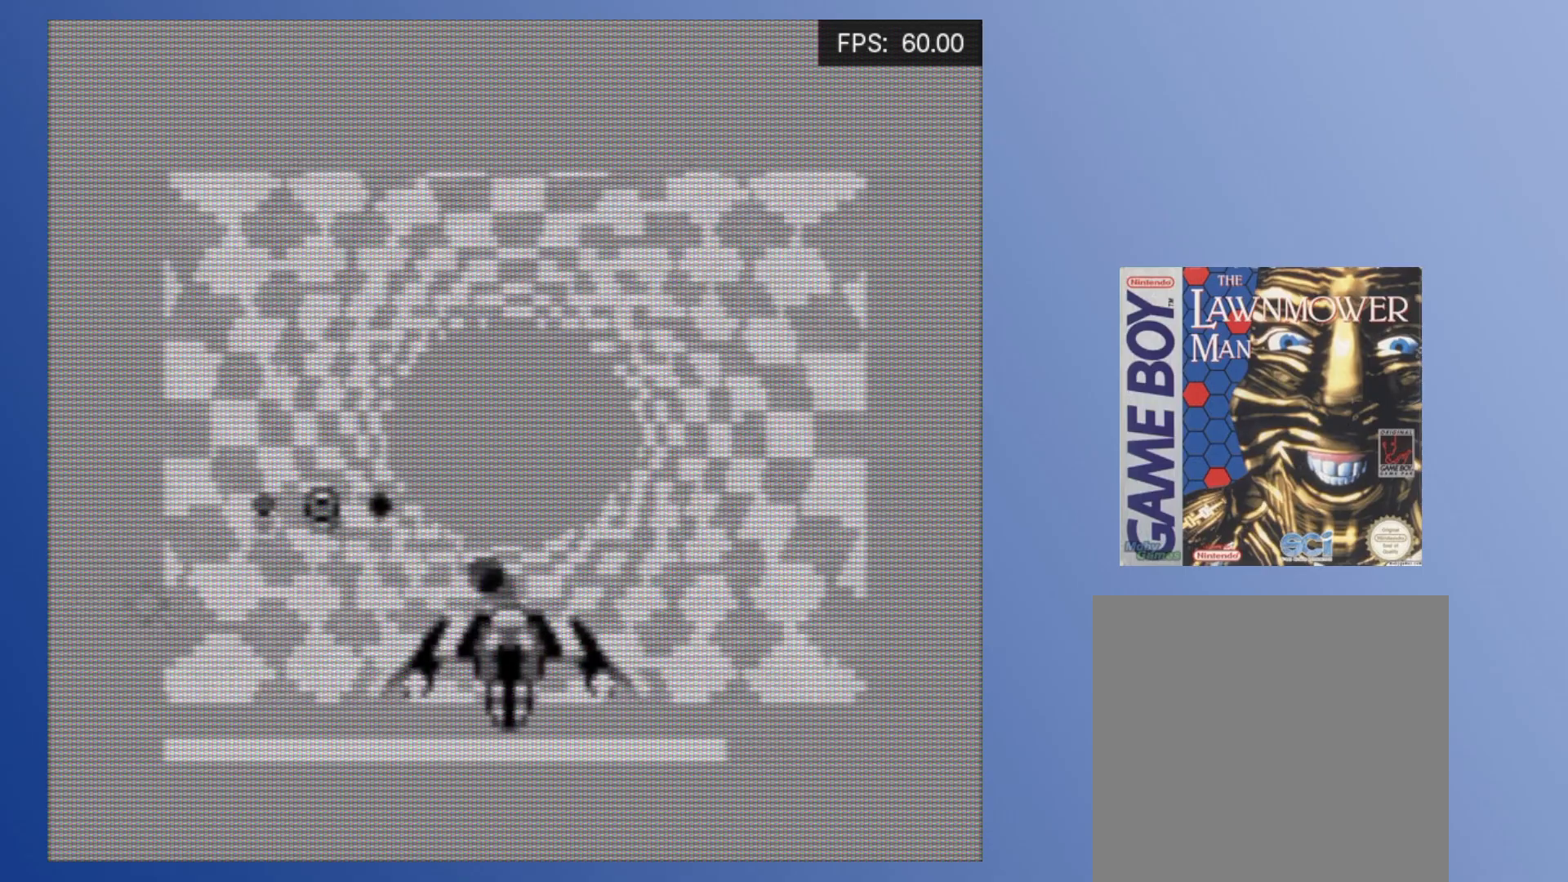
{"buttons": ["A", "DPAD_LEFT"], "events": [[33, "DPAD_RIGHT", "up"], [117, "A", "up"], [417, "DPAD_LEFT", "down"], [483, "A", "down"]]}
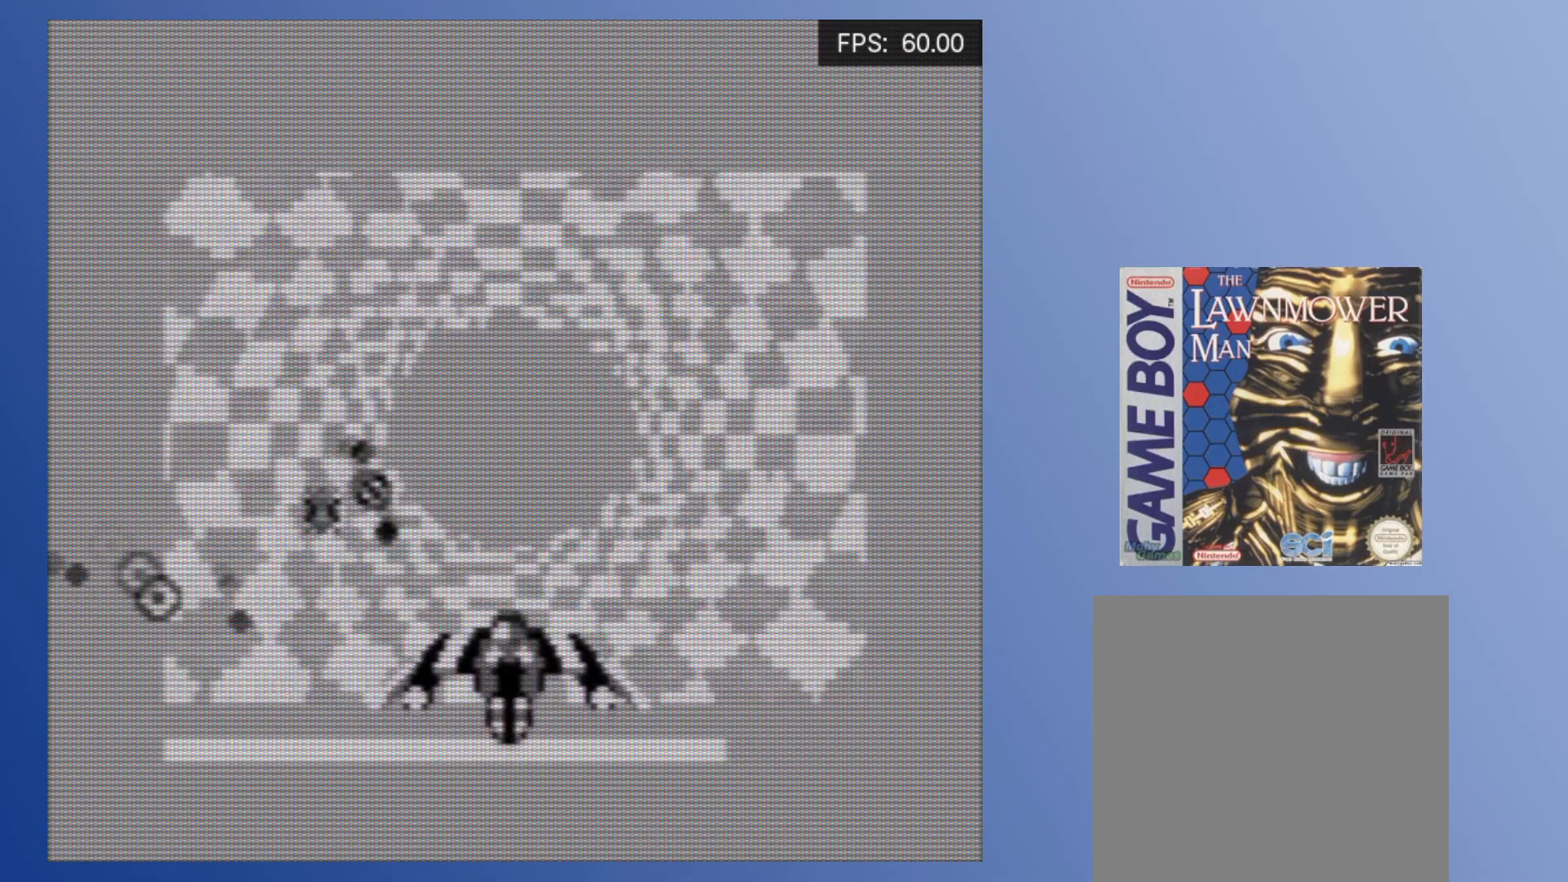
{"buttons": ["A", "DPAD_LEFT"], "events": [[200, "DPAD_DOWN", "down"], [200, "DPAD_LEFT", "up"], [217, "DPAD_RIGHT", "down"], [233, "DPAD_DOWN", "up"], [400, "DPAD_DOWN", "down"], [400, "DPAD_RIGHT", "up"], [417, "DPAD_DOWN", "up"], [417, "DPAD_LEFT", "down"]]}
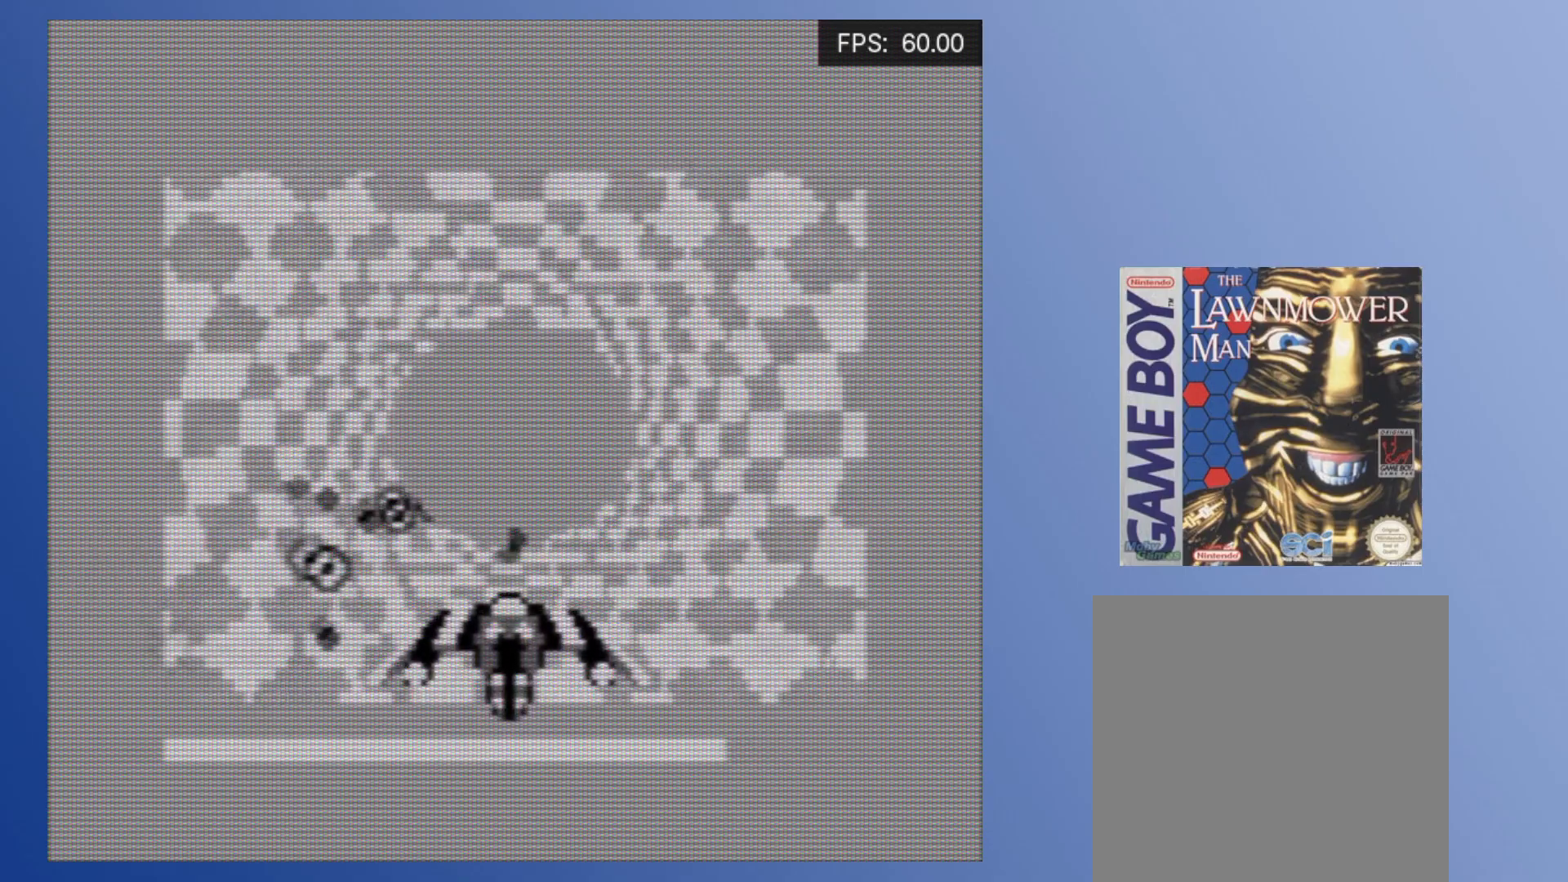
{"buttons": ["A", "DPAD_RIGHT"], "events": [[417, "DPAD_LEFT", "up"], [450, "DPAD_RIGHT", "down"]]}
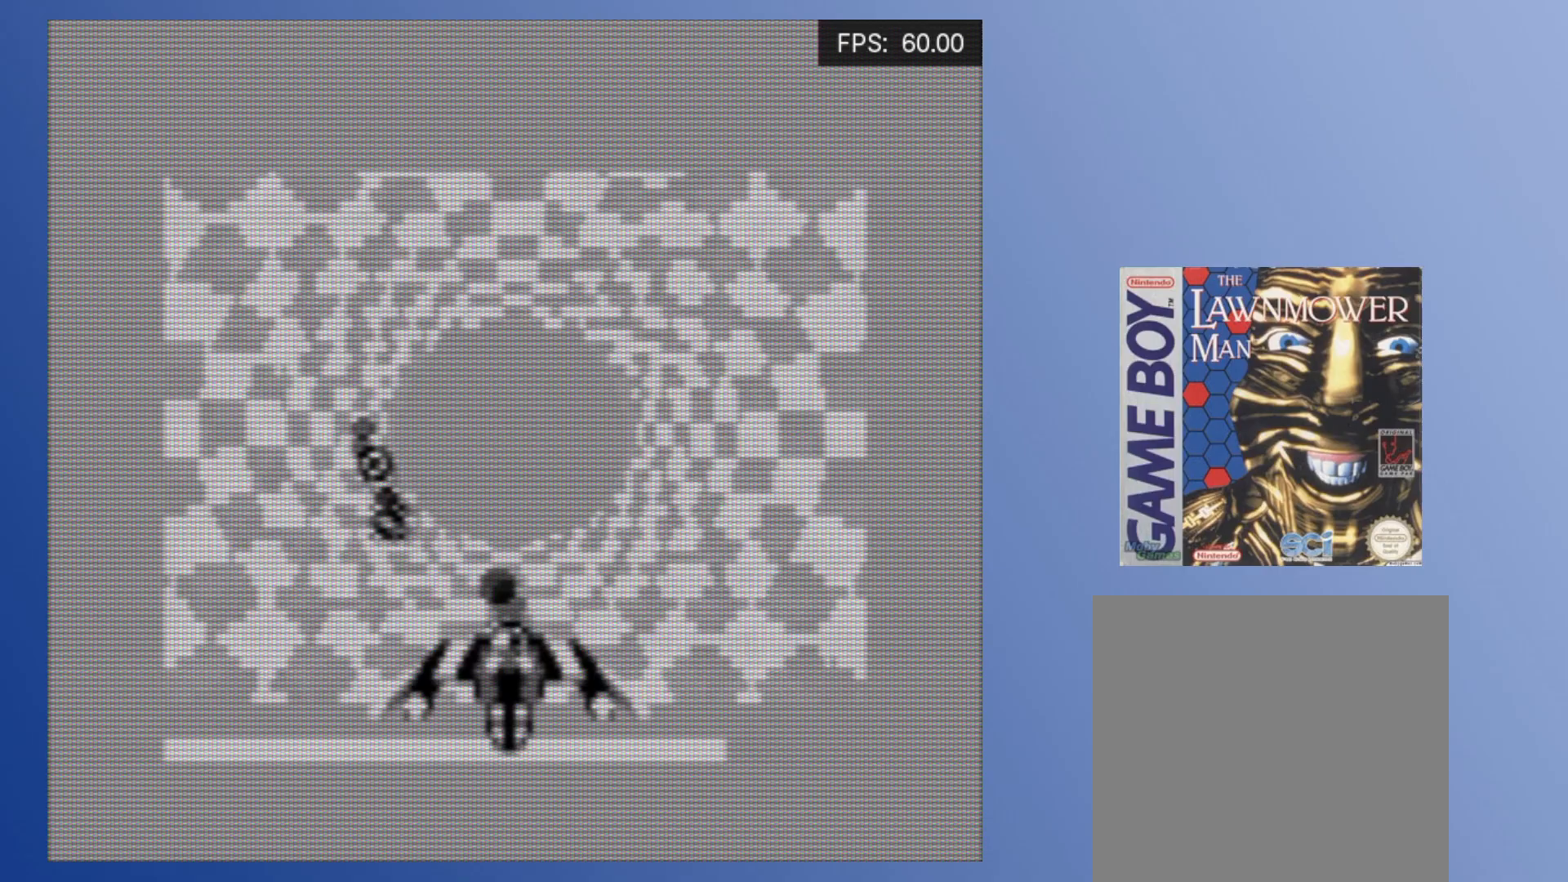
{"buttons": ["A", "DPAD_RIGHT"], "events": []}
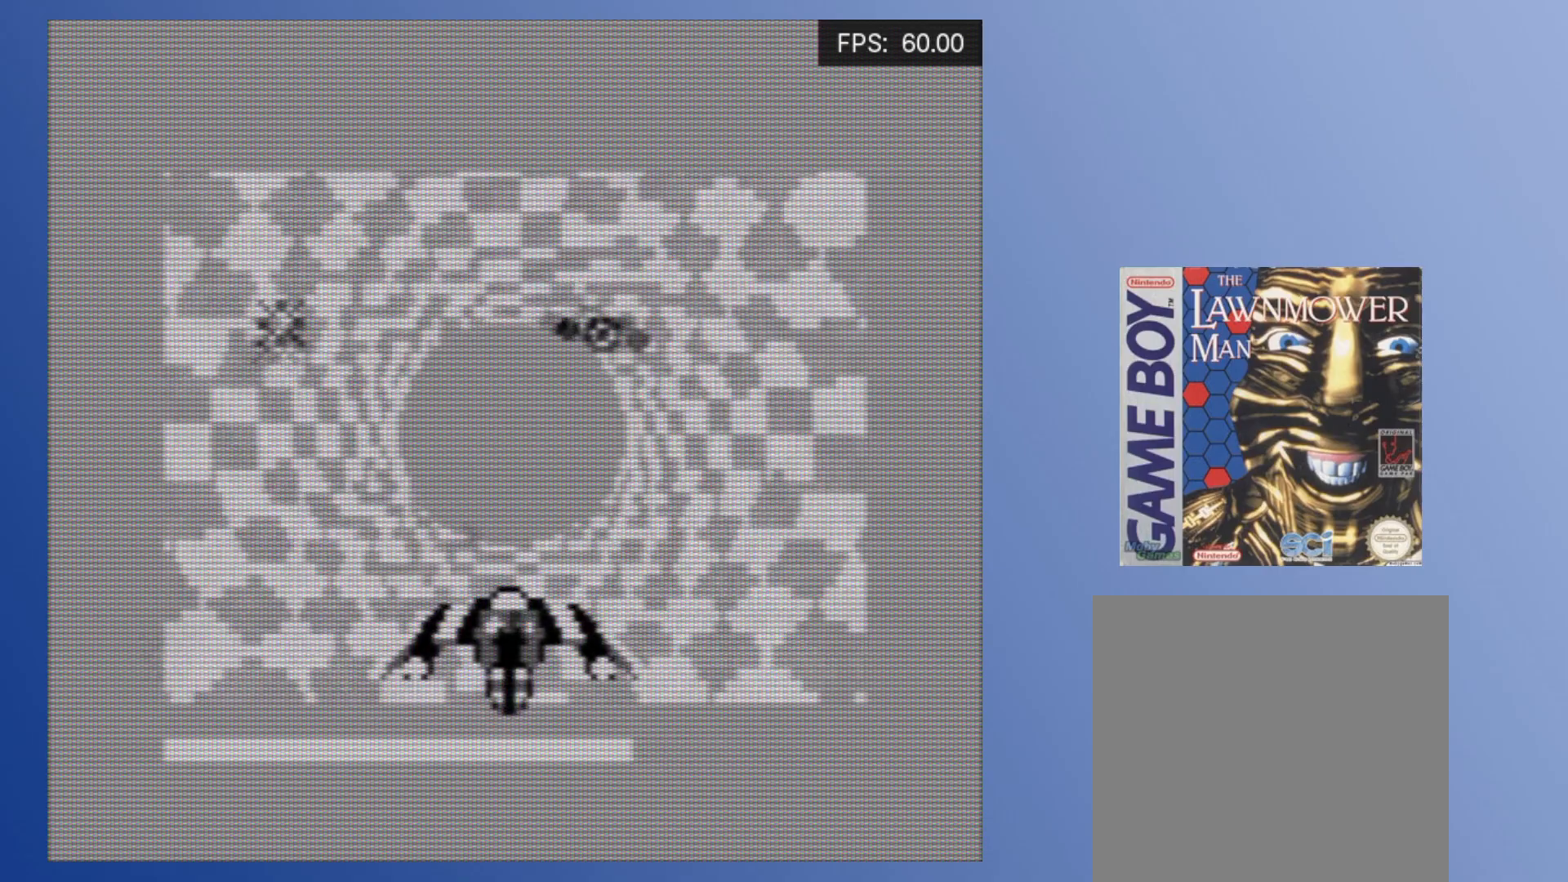
{"buttons": ["A", "DPAD_LEFT"], "events": [[417, "DPAD_UP", "down"], [433, "DPAD_LEFT", "down"], [433, "DPAD_RIGHT", "up"], [450, "DPAD_UP", "up"]]}
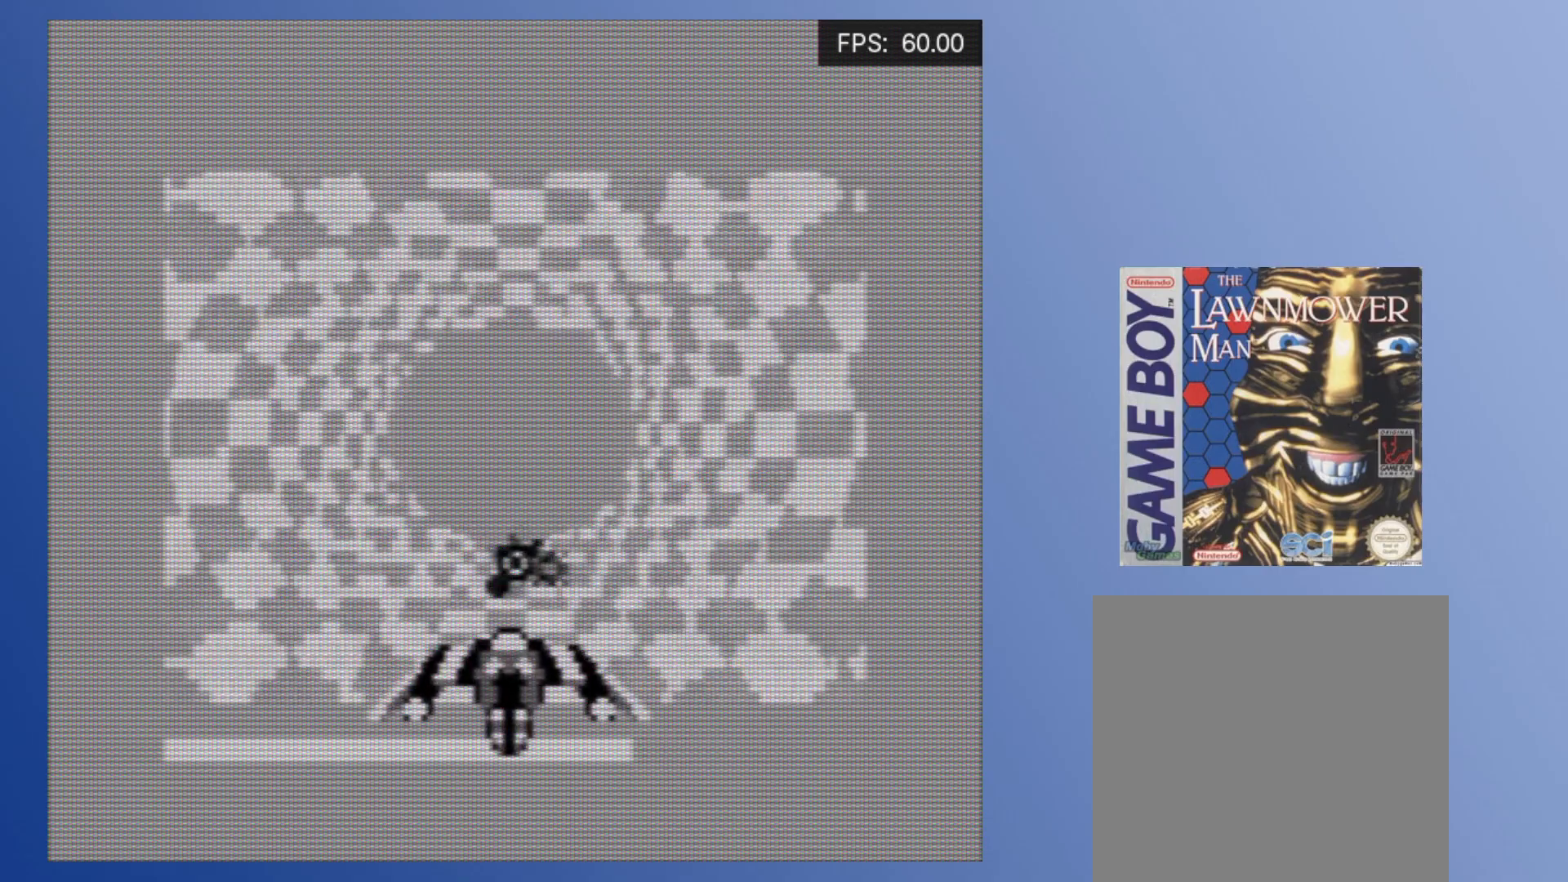
{"buttons": ["A", "DPAD_LEFT"], "events": []}
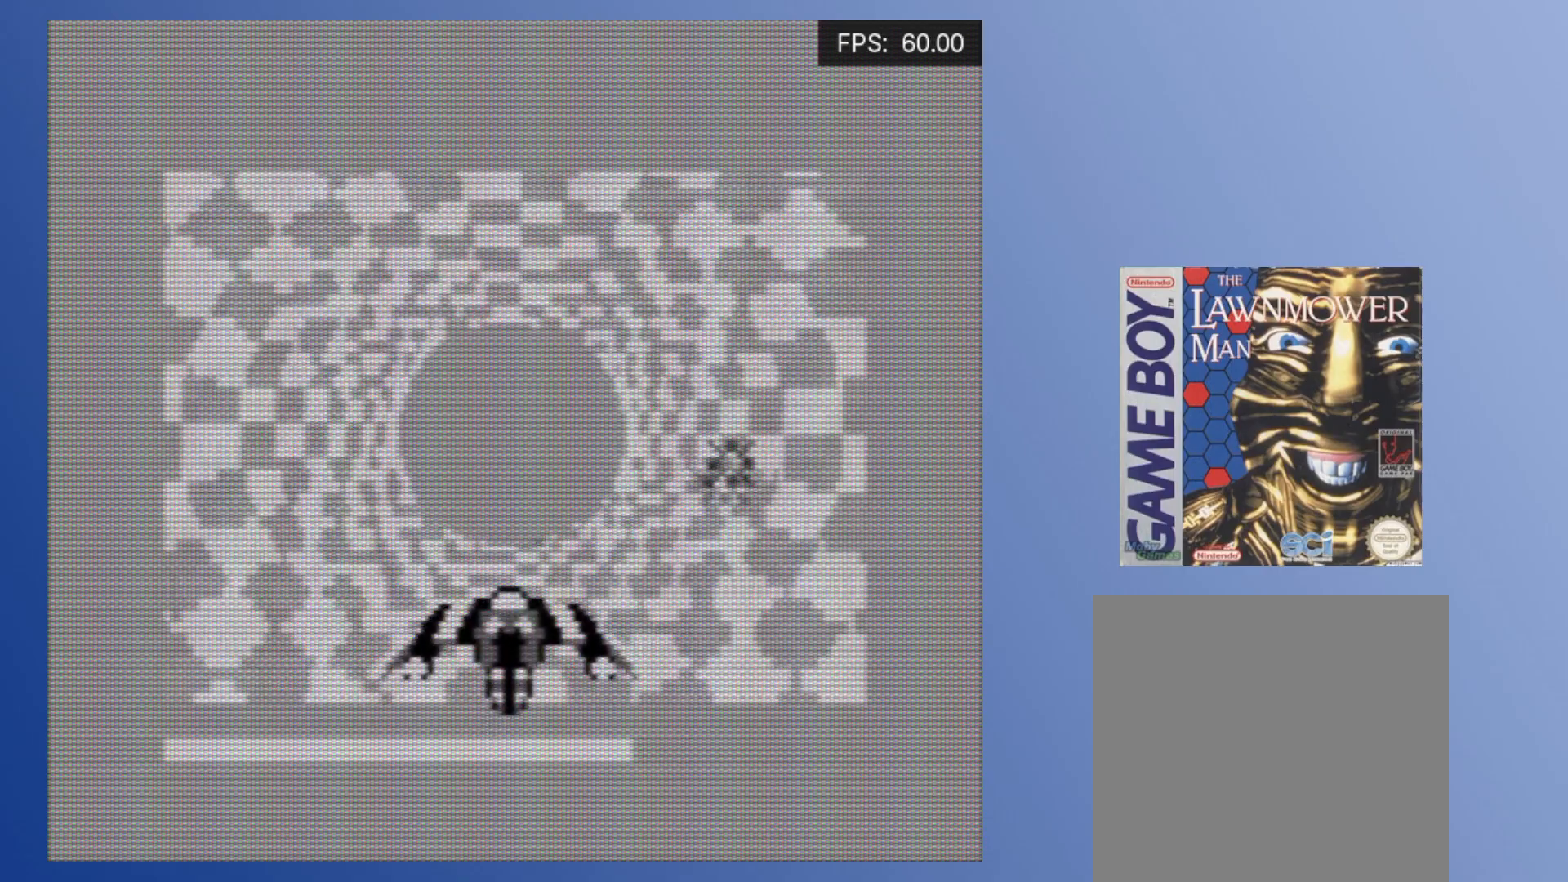
{"buttons": ["A", "DPAD_RIGHT"], "events": [[167, "DPAD_DOWN", "down"], [167, "DPAD_LEFT", "up"], [183, "DPAD_RIGHT", "down"], [200, "DPAD_DOWN", "up"]]}
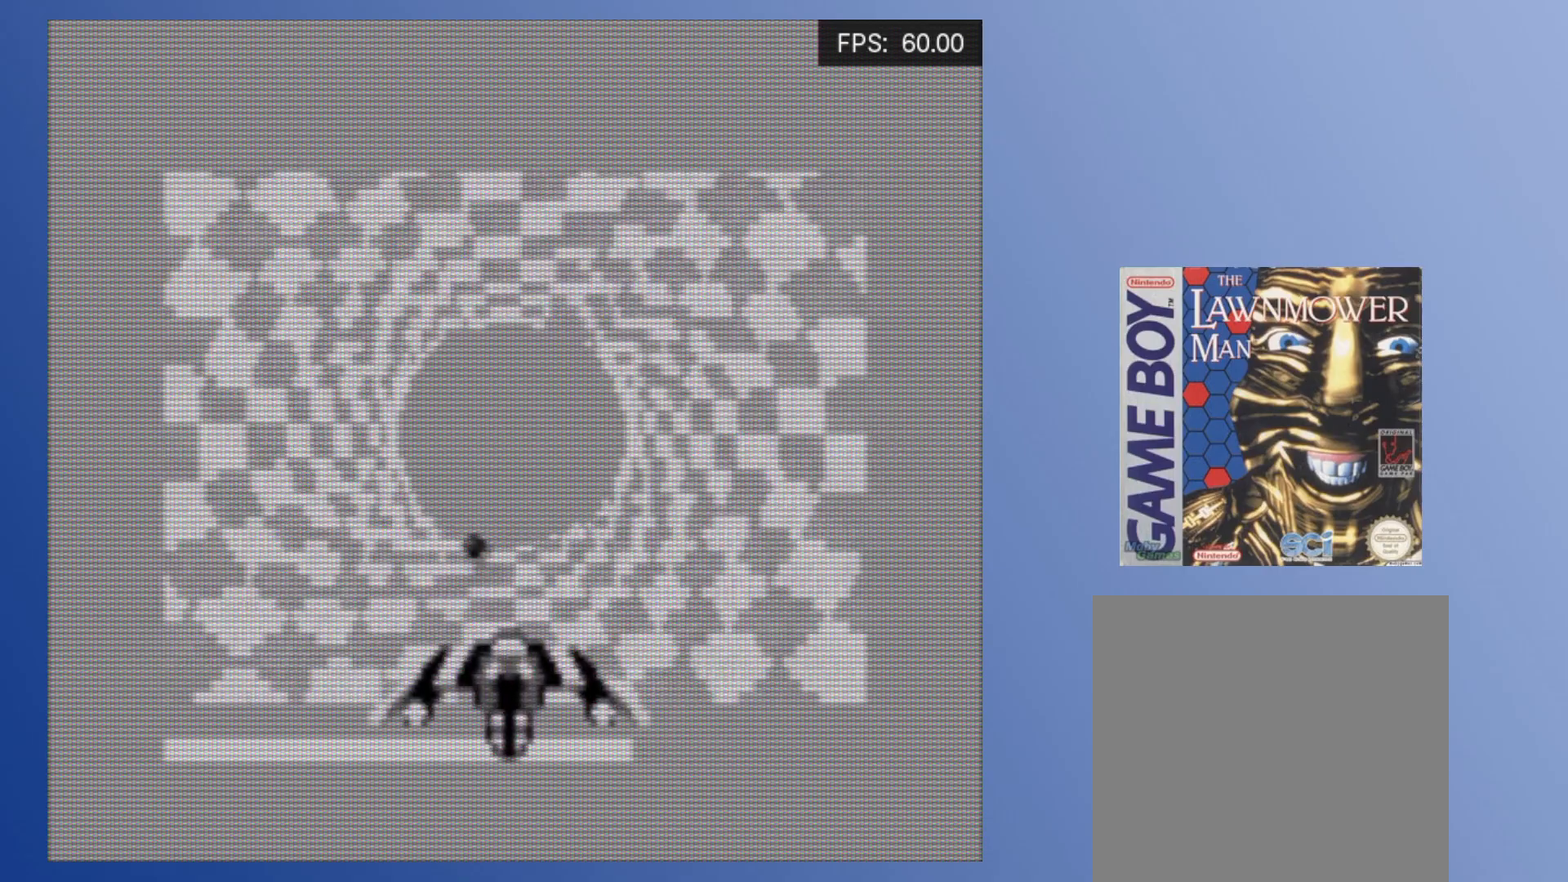
{"buttons": [], "events": [[67, "DPAD_RIGHT", "up"], [100, "A", "up"]]}
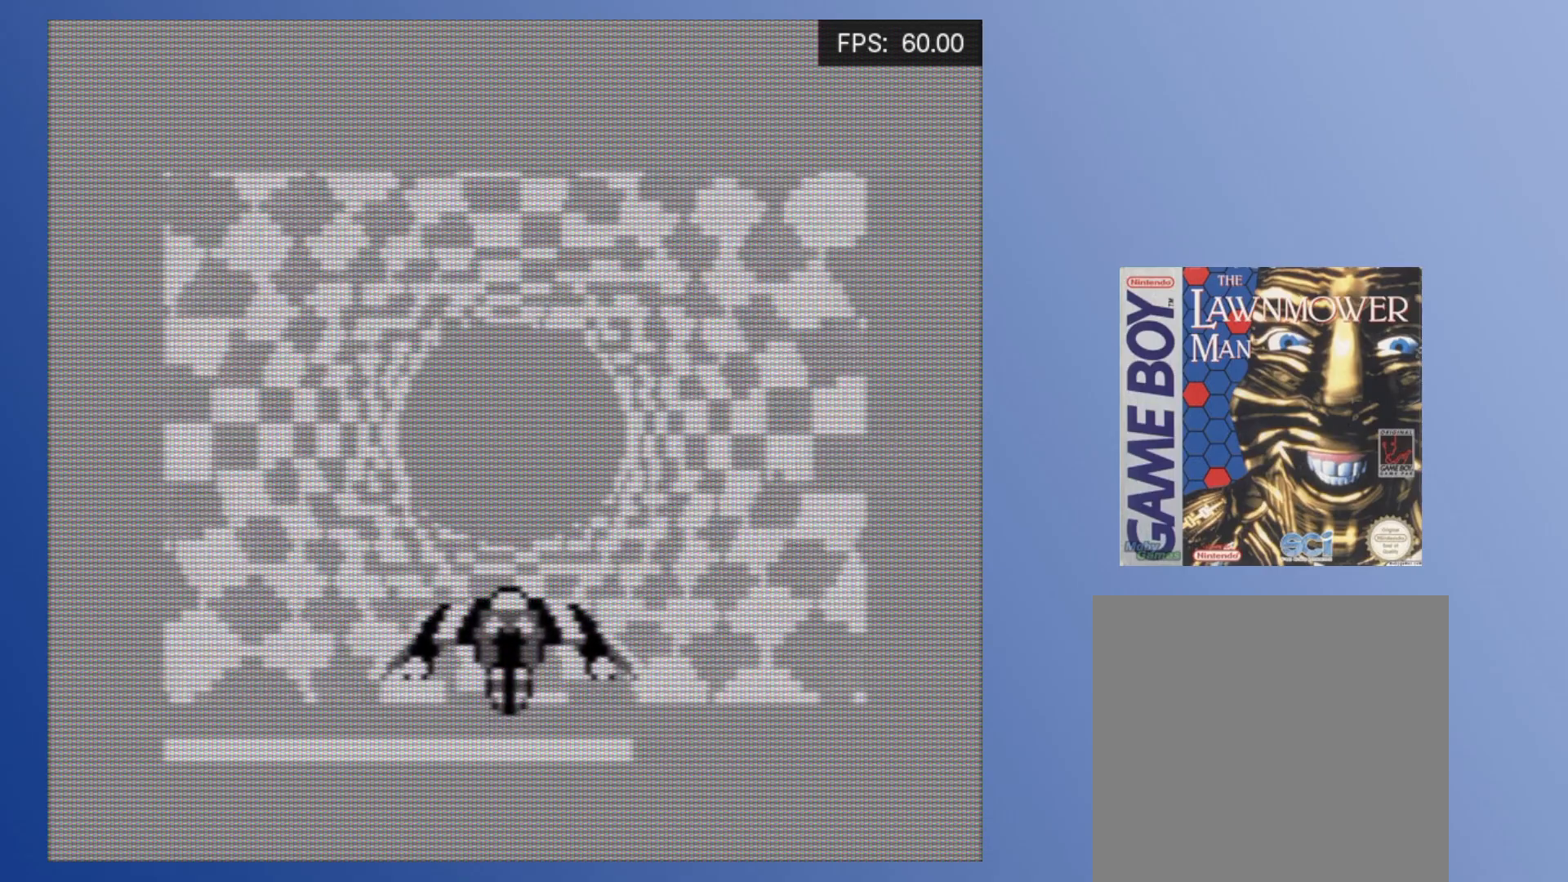
{"buttons": ["DPAD_RIGHT"], "events": [[367, "DPAD_RIGHT", "down"]]}
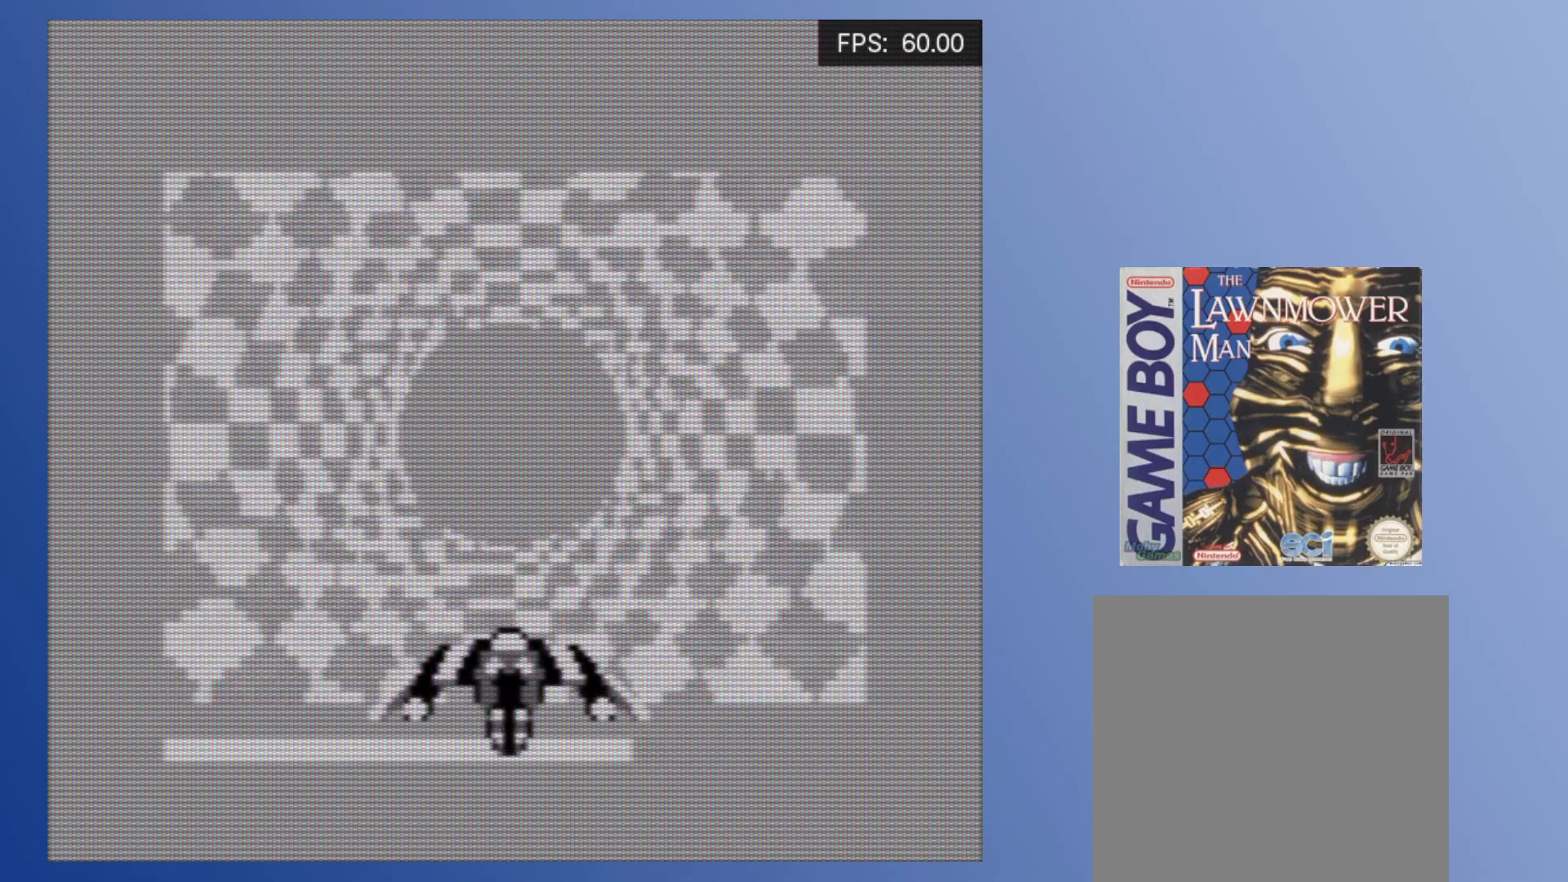
{"buttons": ["DPAD_DOWN"], "events": [[17, "DPAD_RIGHT", "up"], [367, "DPAD_DOWN", "down"]]}
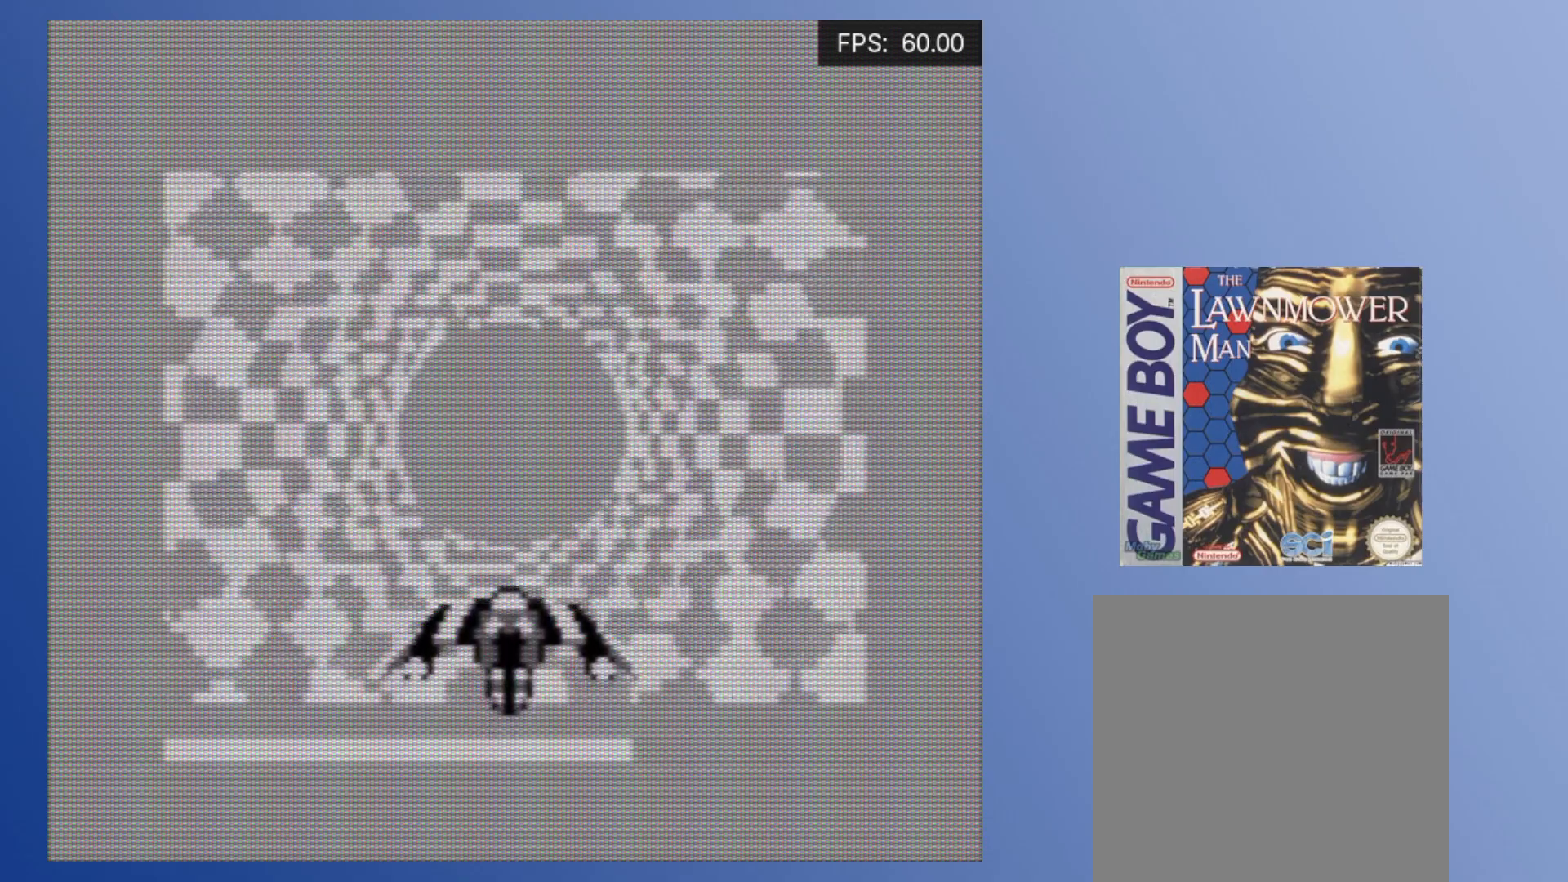
{"buttons": ["DPAD_DOWN"], "events": []}
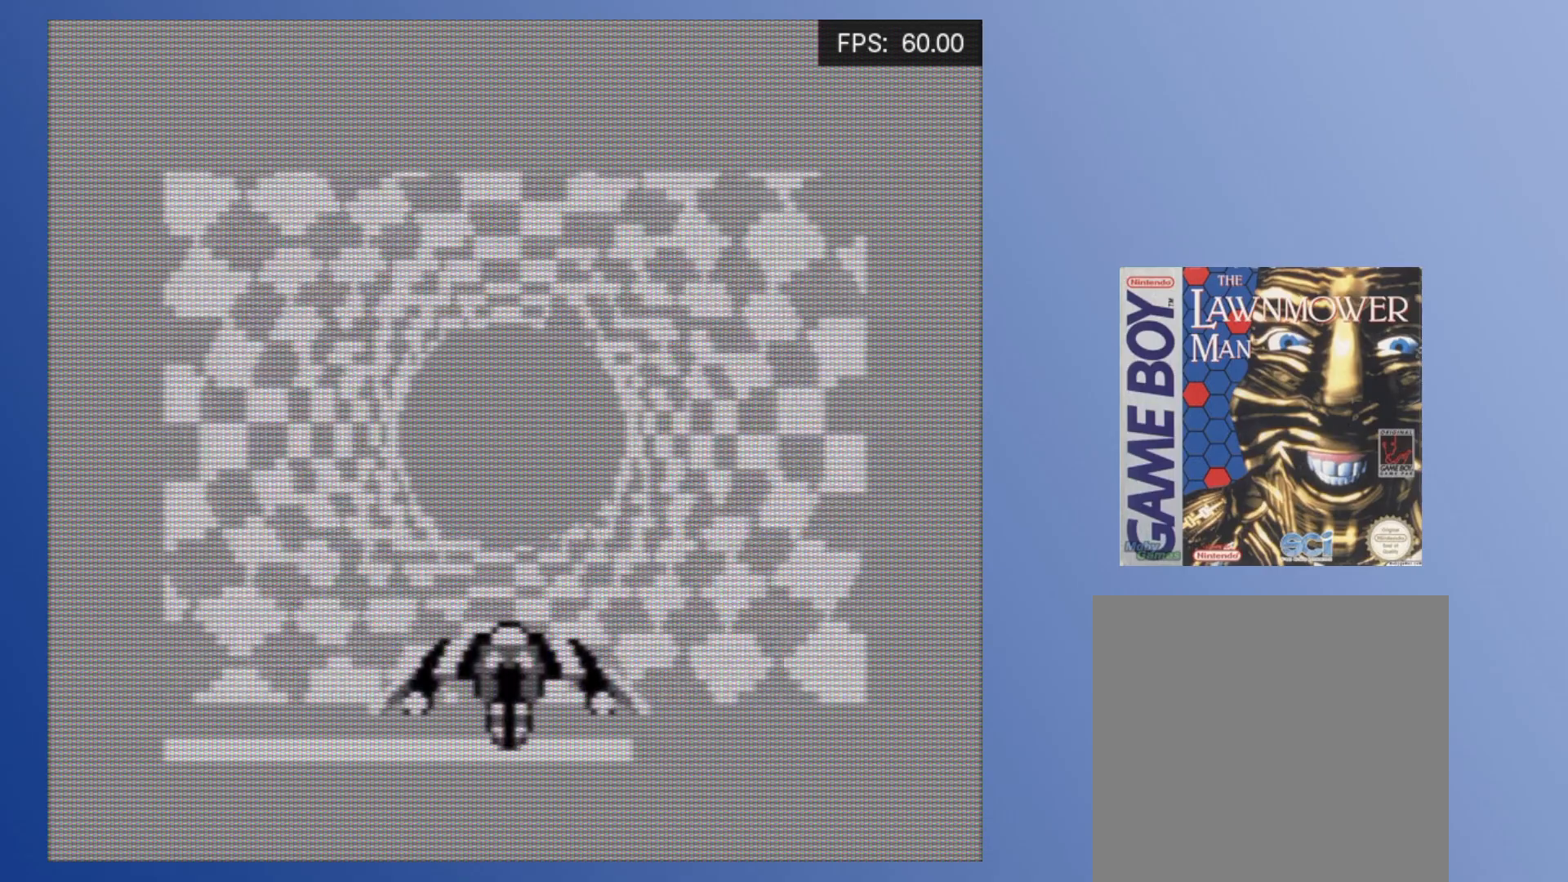
{"buttons": ["X", "DPAD_UP", "DPAD_LEFT"], "events": [[117, "DPAD_DOWN", "up"], [117, "DPAD_LEFT", "down"], [133, "DPAD_UP", "down"], [433, "X", "down"]]}
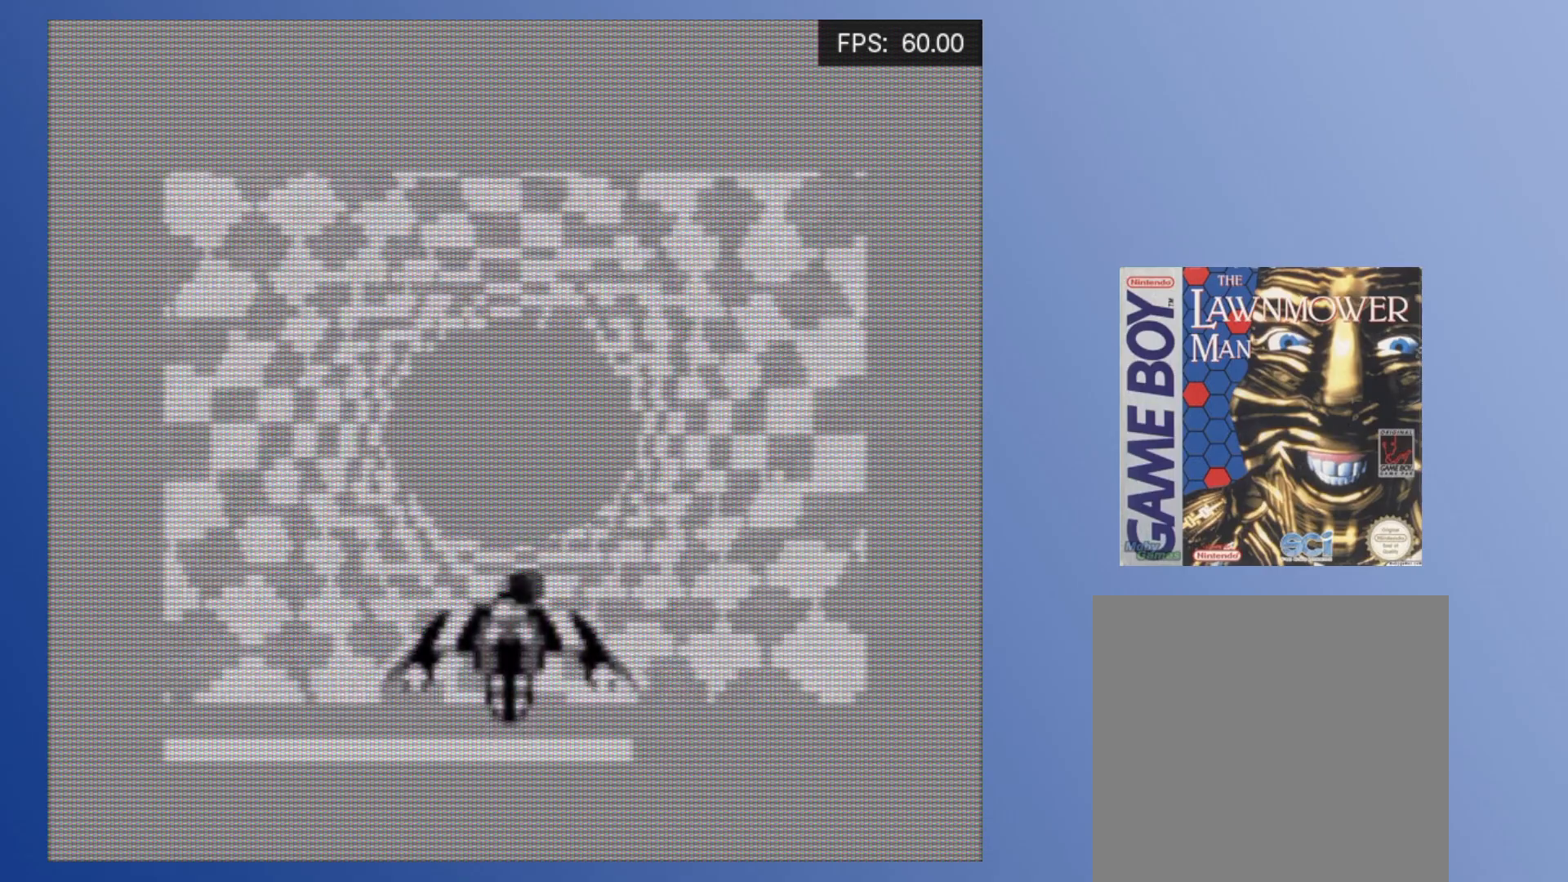
{"buttons": ["X", "DPAD_UP"], "events": [[17, "DPAD_LEFT", "up"], [50, "DPAD_UP", "up"], [100, "X", "up"], [350, "DPAD_UP", "down"], [367, "X", "down"]]}
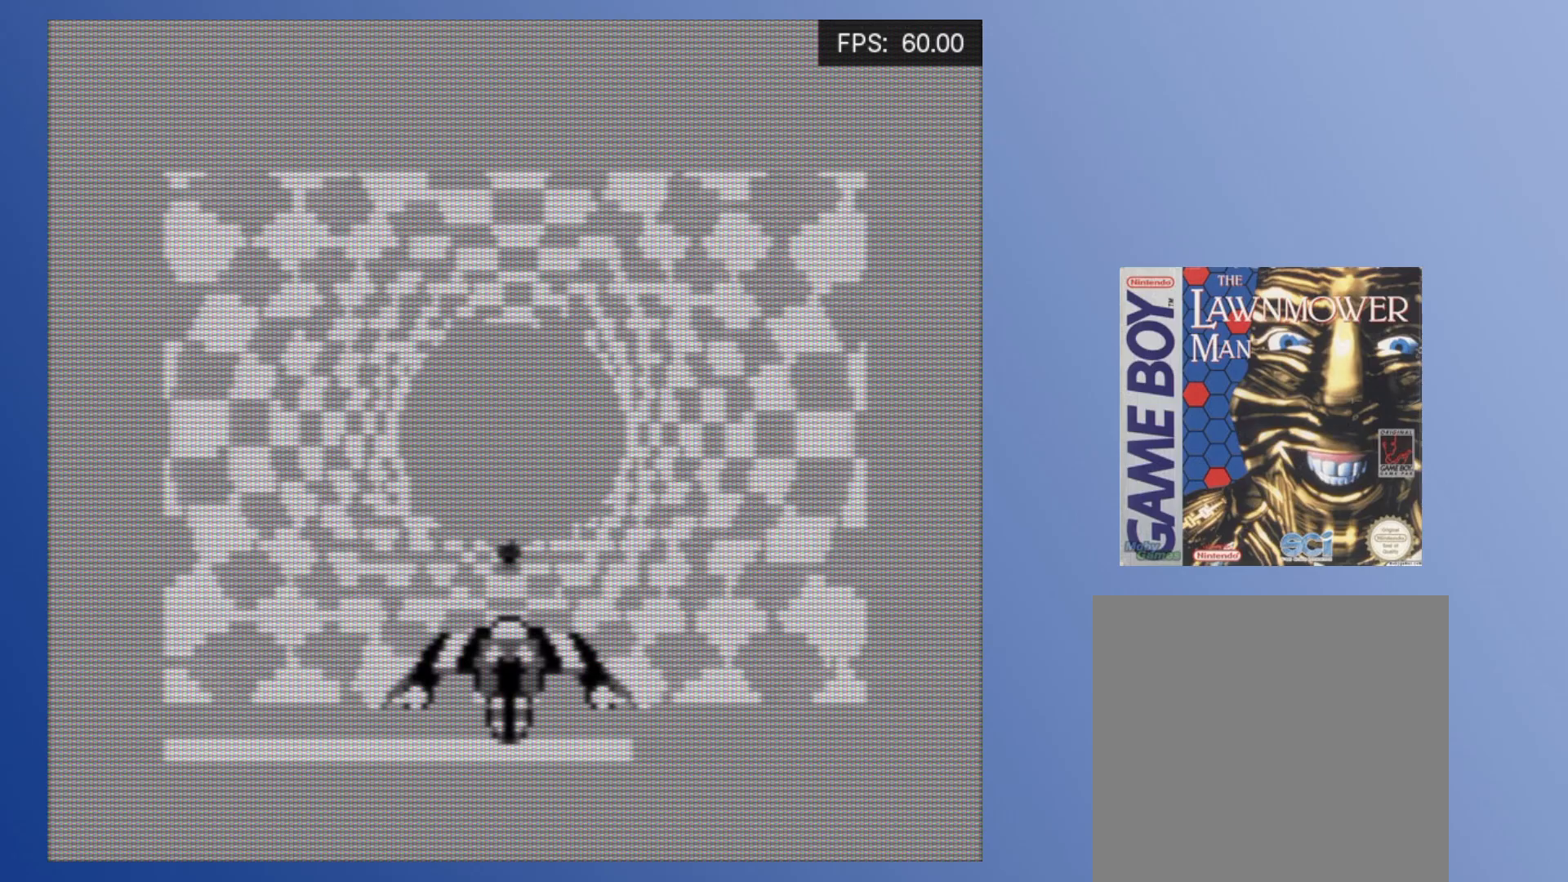
{"buttons": ["DPAD_RIGHT"], "events": [[150, "DPAD_UP", "up"], [183, "X", "up"], [383, "DPAD_RIGHT", "down"]]}
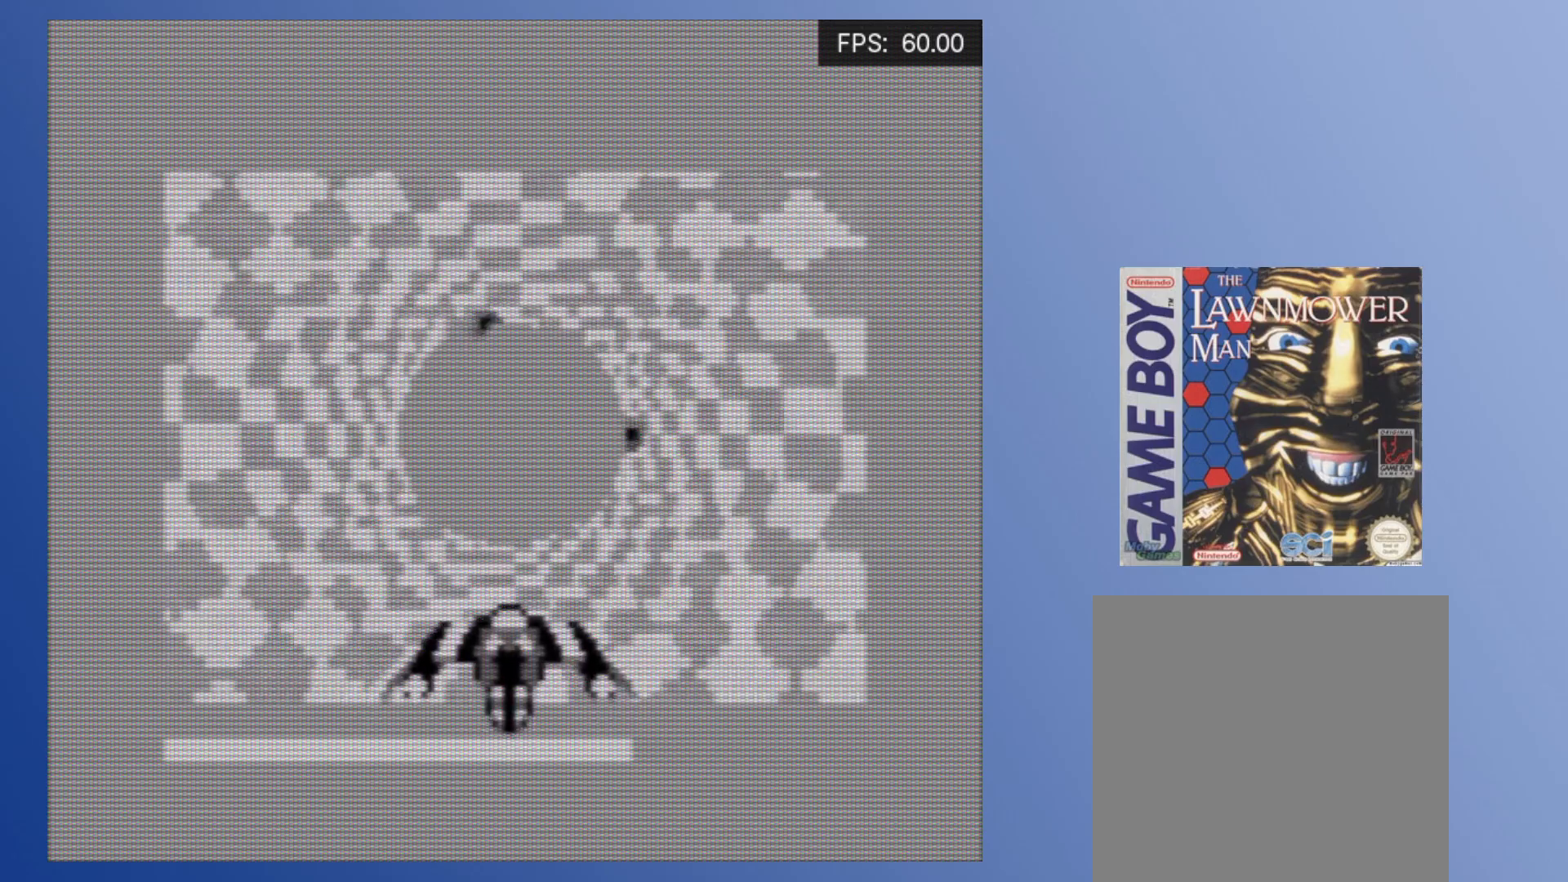
{"buttons": ["DPAD_LEFT"], "events": [[50, "DPAD_RIGHT", "up"], [450, "DPAD_LEFT", "down"]]}
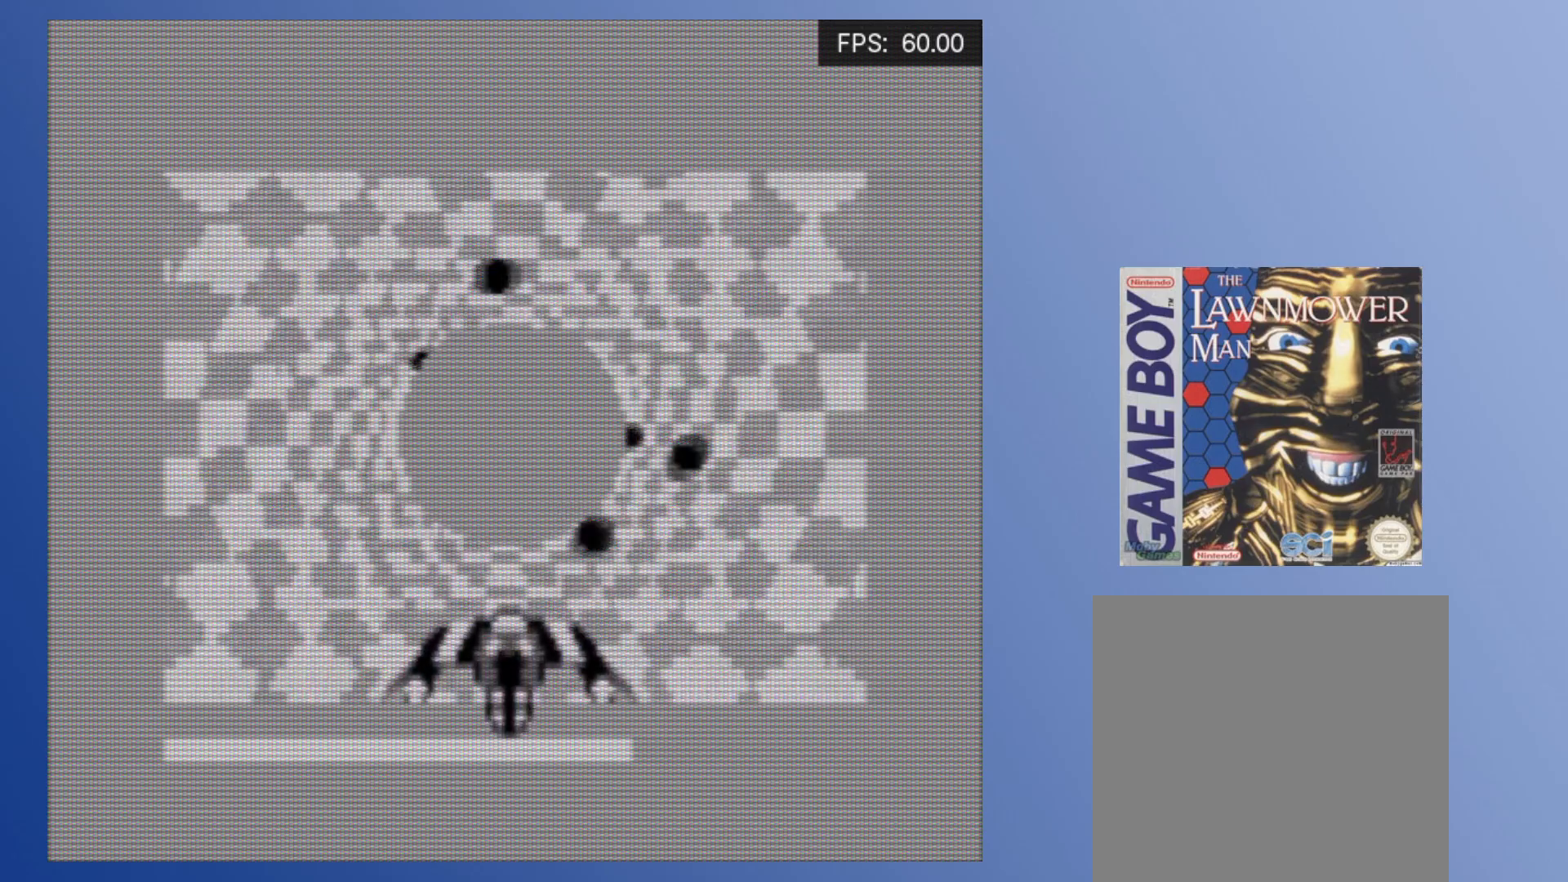
{"buttons": [], "events": [[117, "DPAD_LEFT", "up"]]}
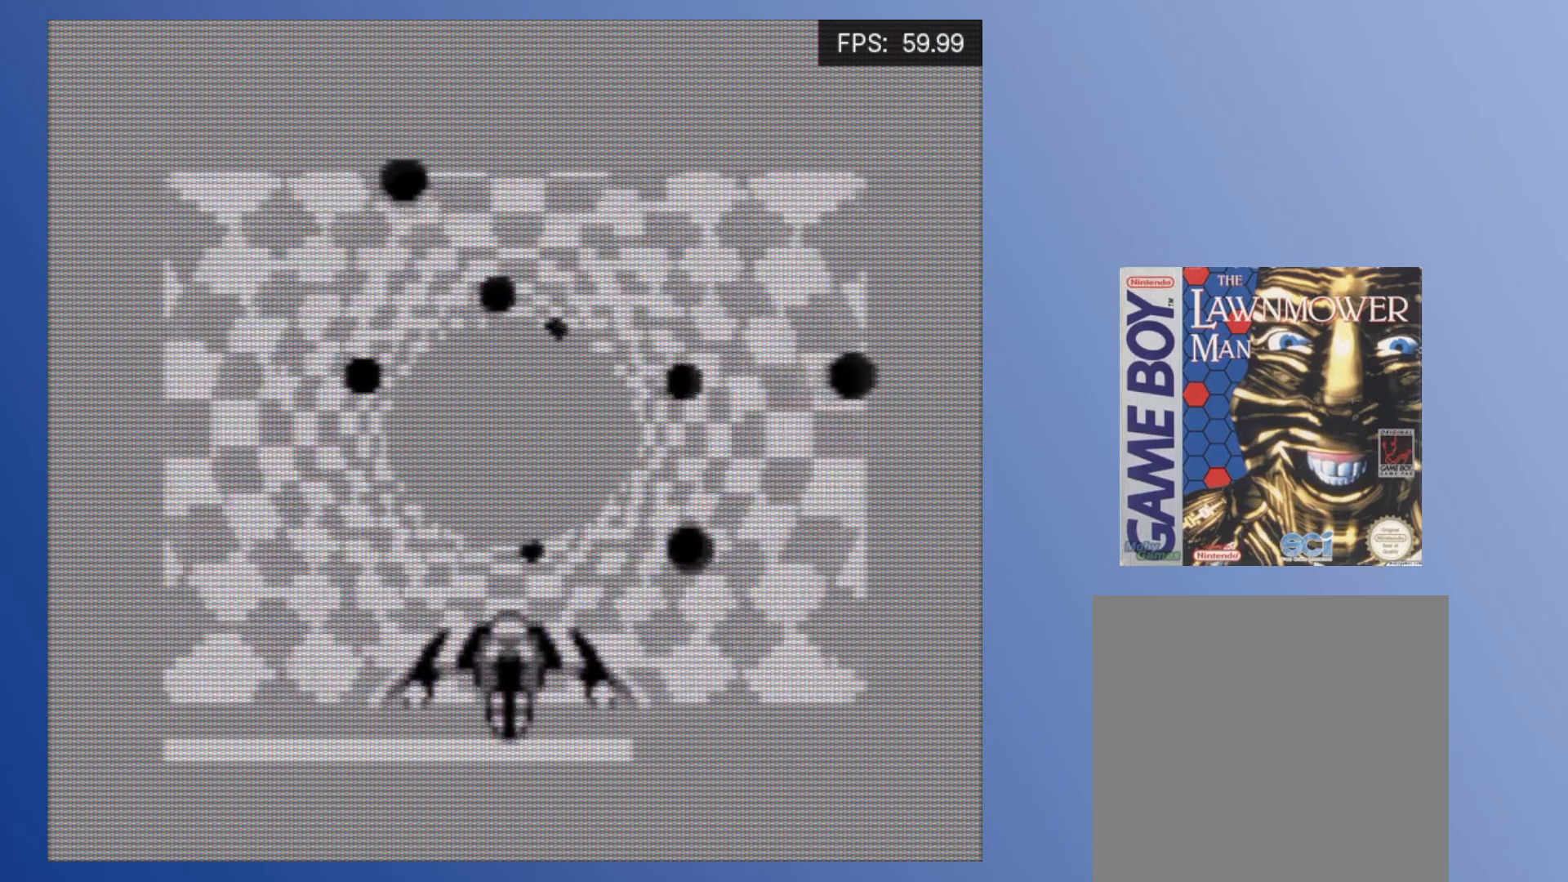
{"buttons": [], "events": [[117, "DPAD_LEFT", "down"], [333, "DPAD_LEFT", "up"]]}
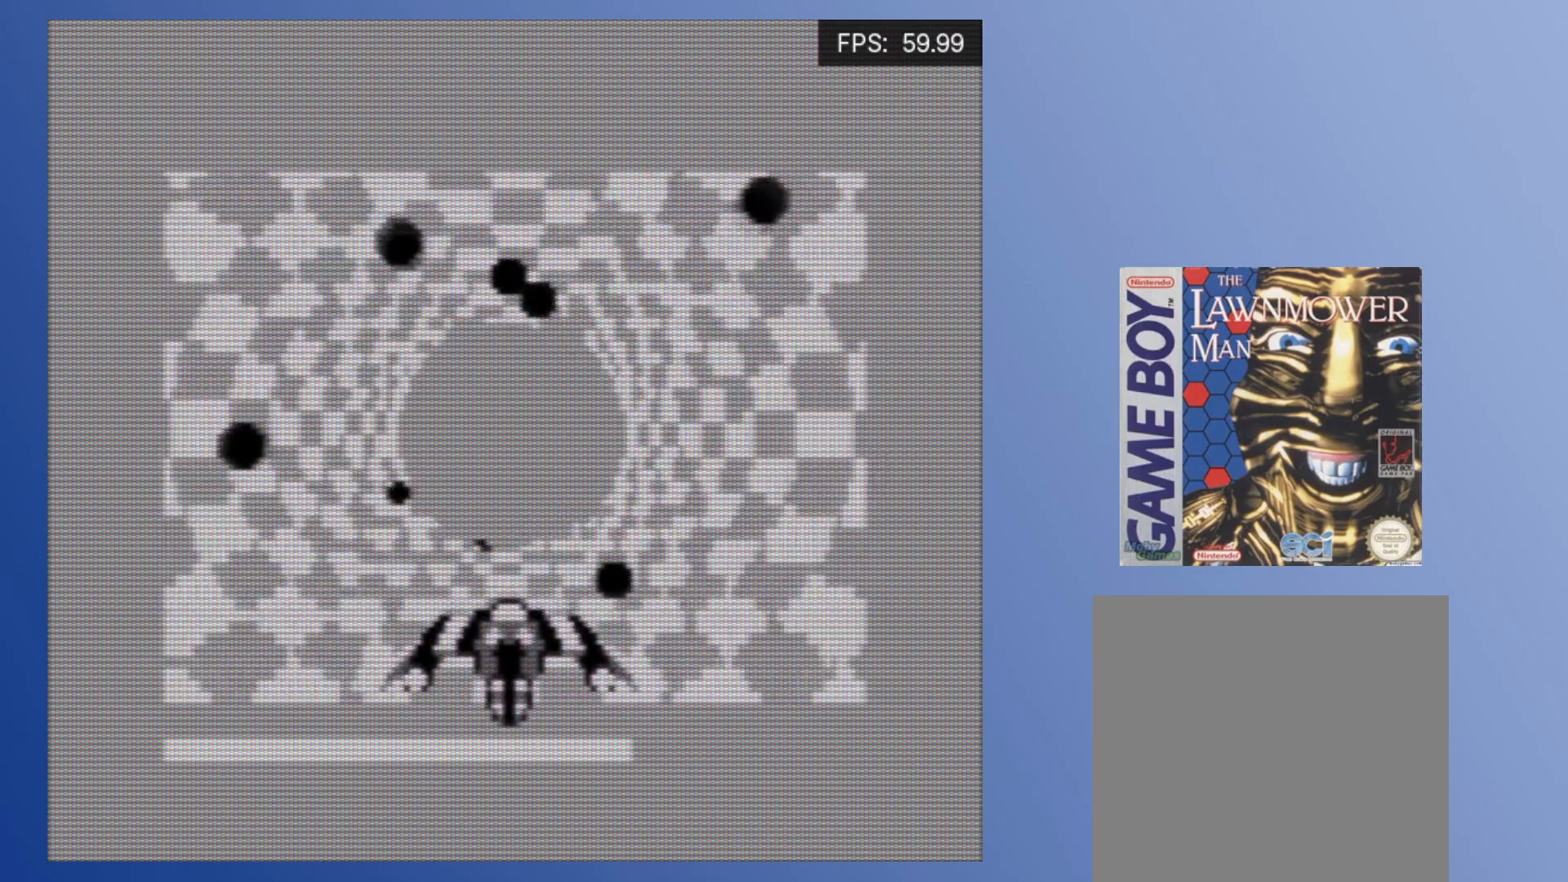
{"buttons": [], "events": []}
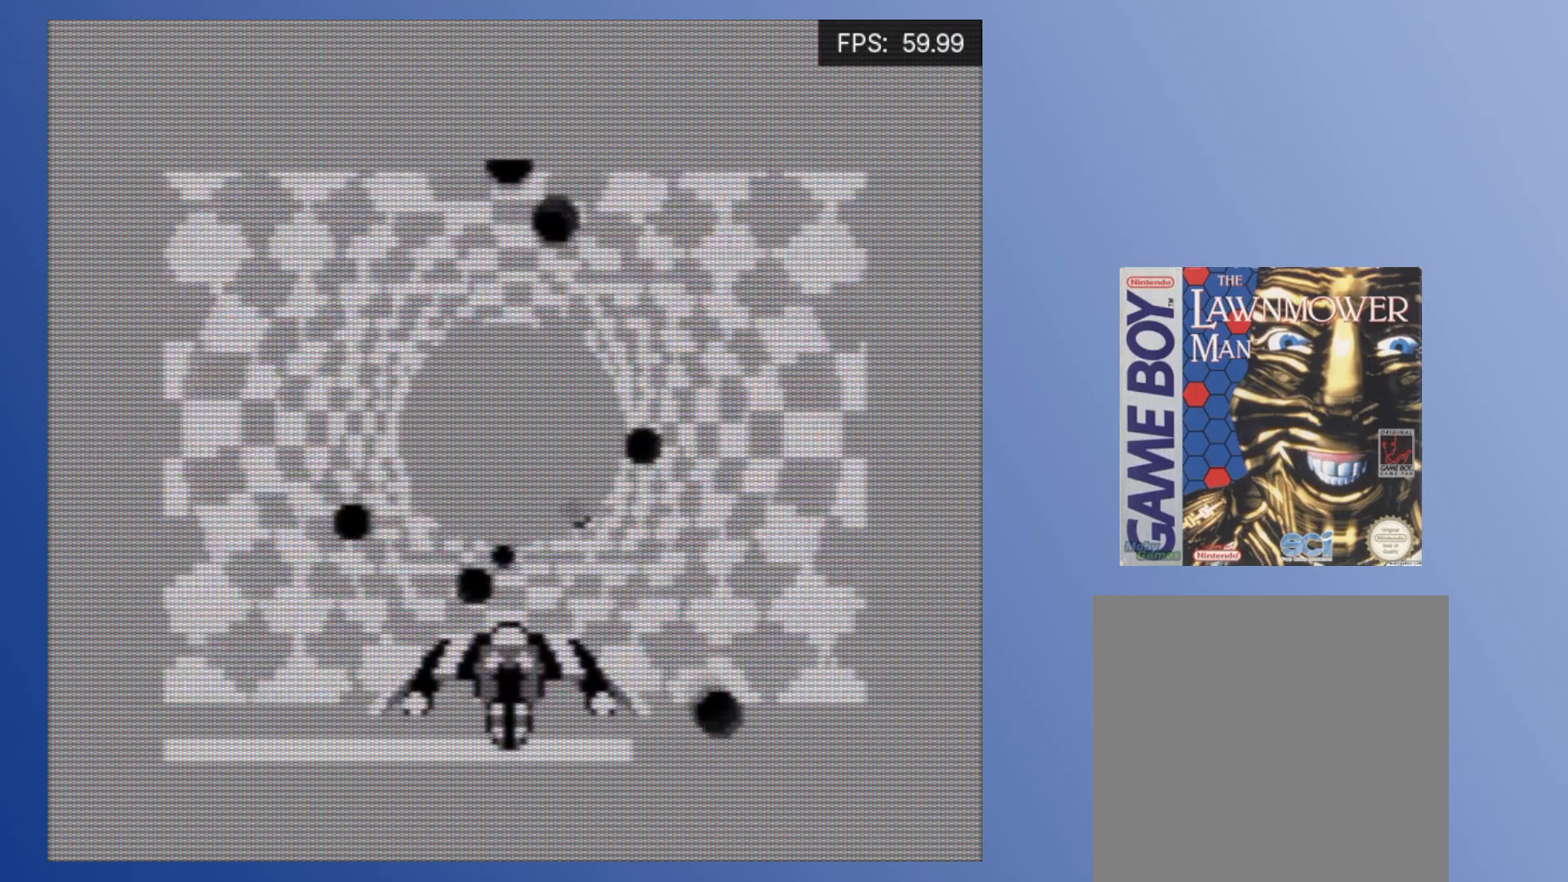
{"buttons": [], "events": [[150, "DPAD_RIGHT", "down"], [467, "DPAD_RIGHT", "up"]]}
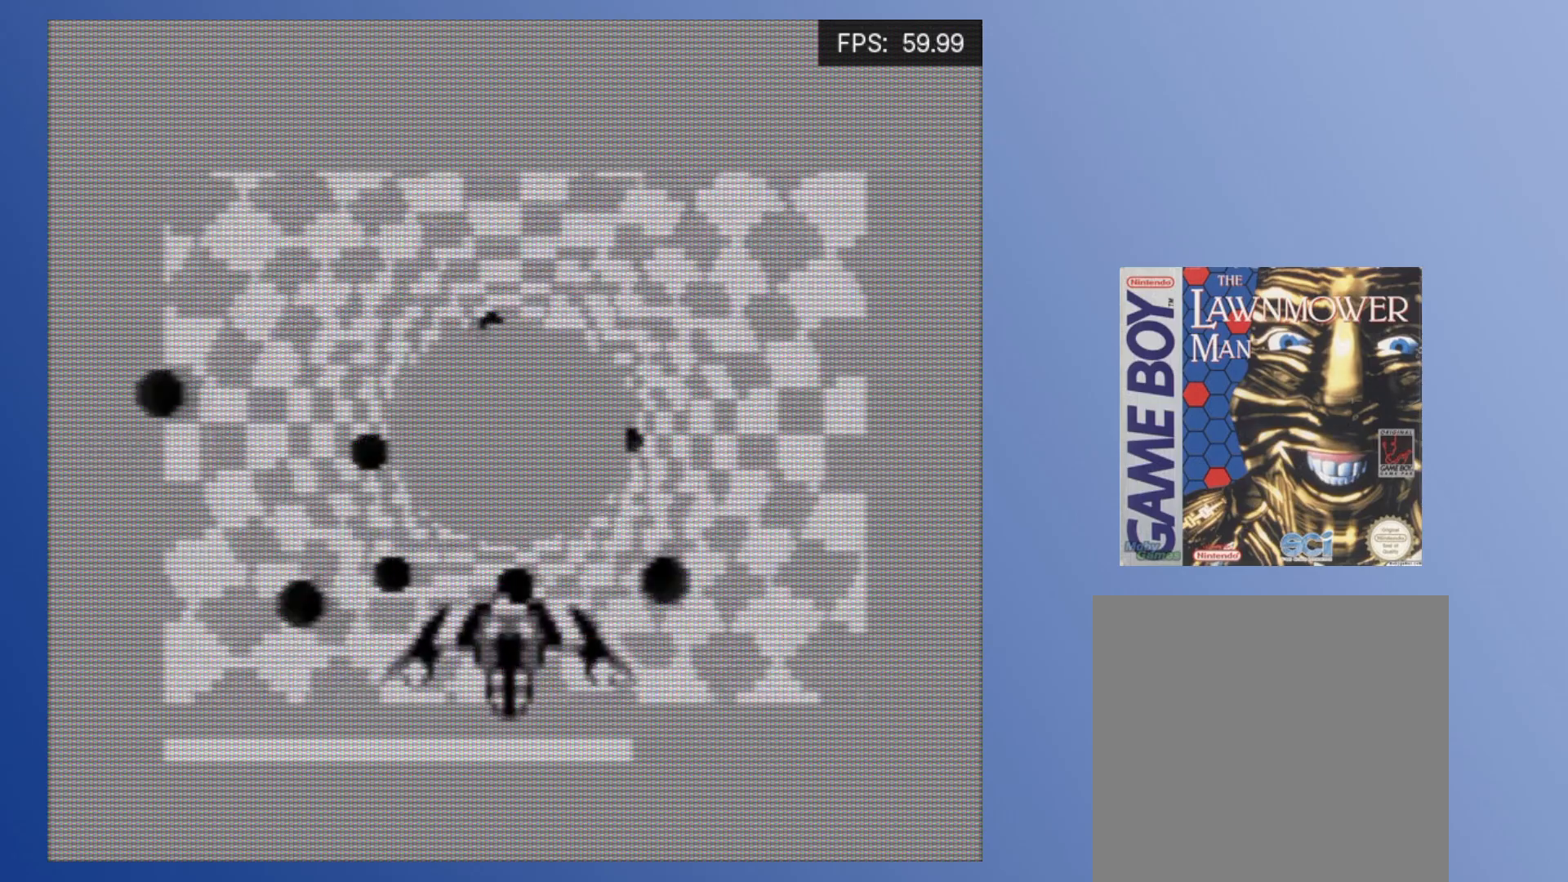
{"buttons": ["DPAD_RIGHT"], "events": [[250, "DPAD_LEFT", "down"], [417, "DPAD_LEFT", "up"], [500, "DPAD_RIGHT", "down"]]}
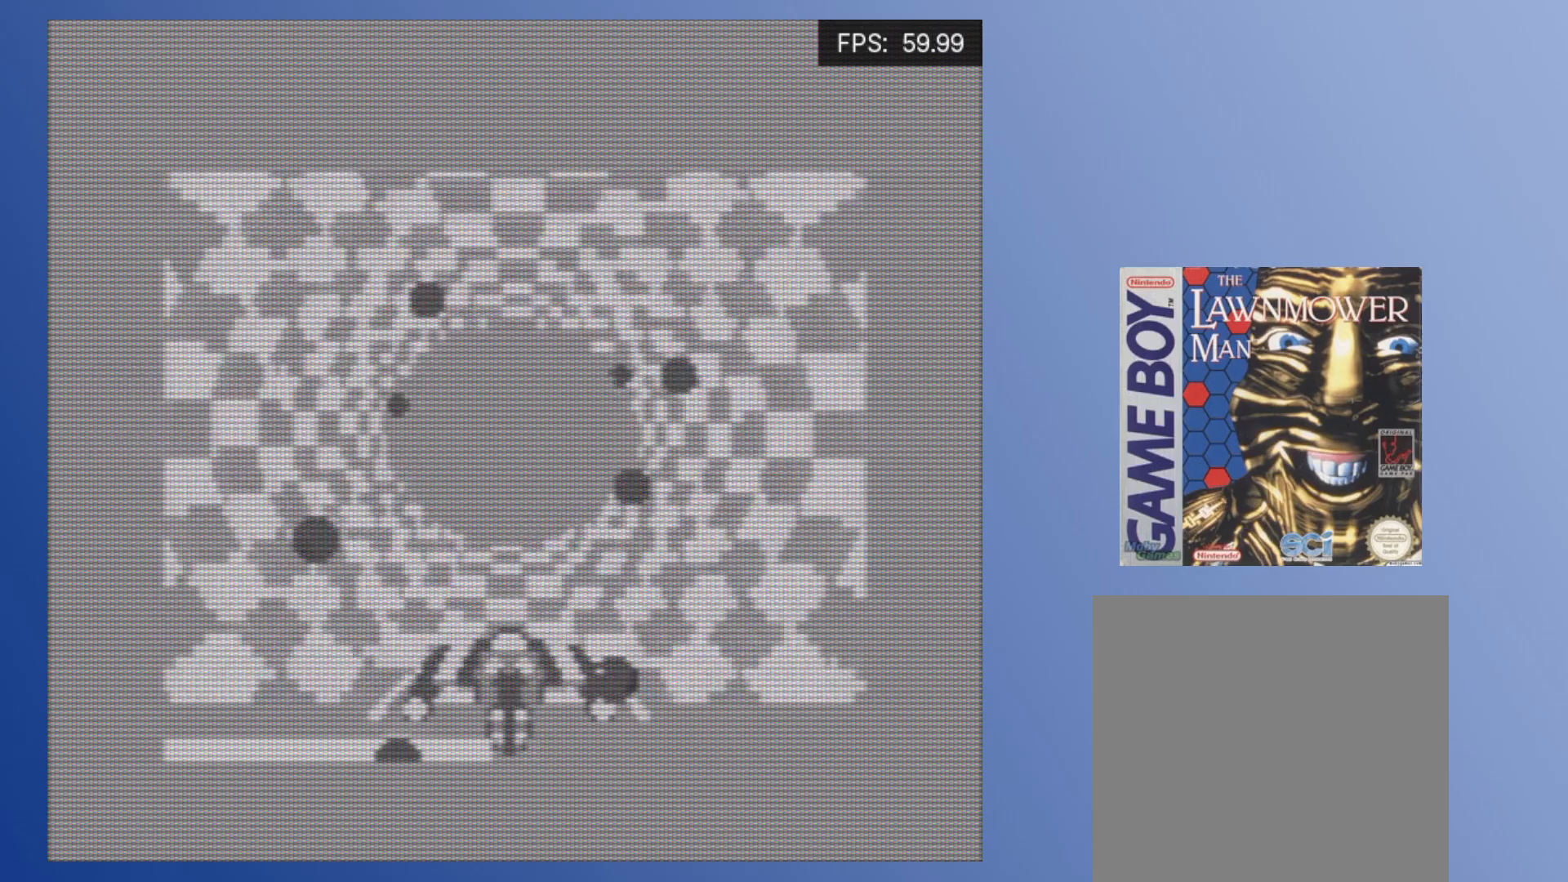
{"buttons": [], "events": [[83, "DPAD_RIGHT", "up"], [267, "DPAD_LEFT", "down"], [433, "DPAD_LEFT", "up"]]}
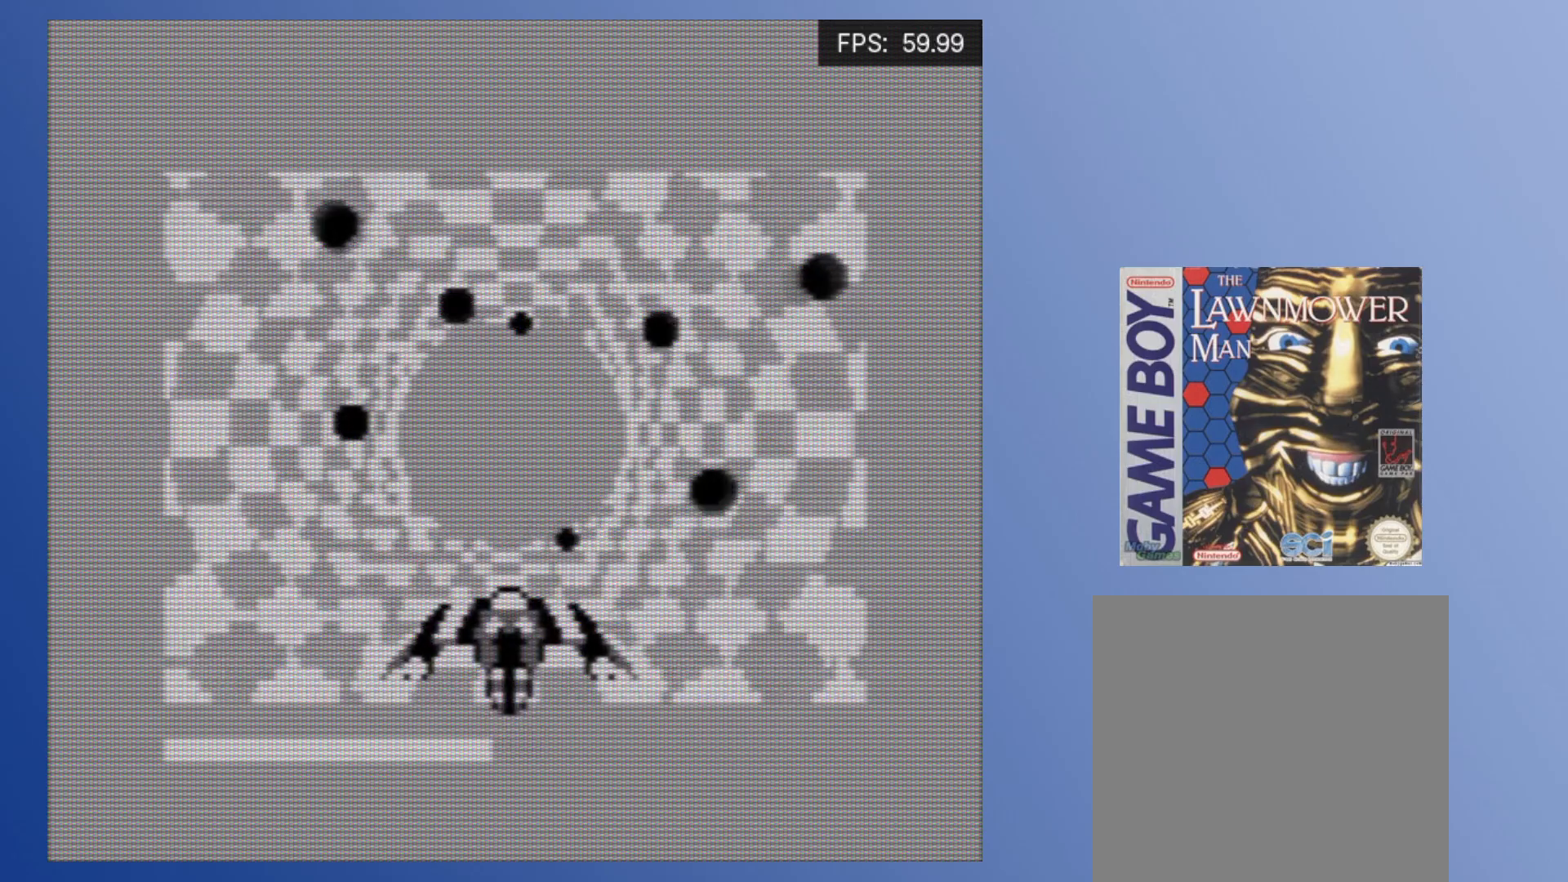
{"buttons": ["DPAD_LEFT"], "events": [[150, "DPAD_LEFT", "down"], [317, "DPAD_LEFT", "up"], [467, "DPAD_LEFT", "down"]]}
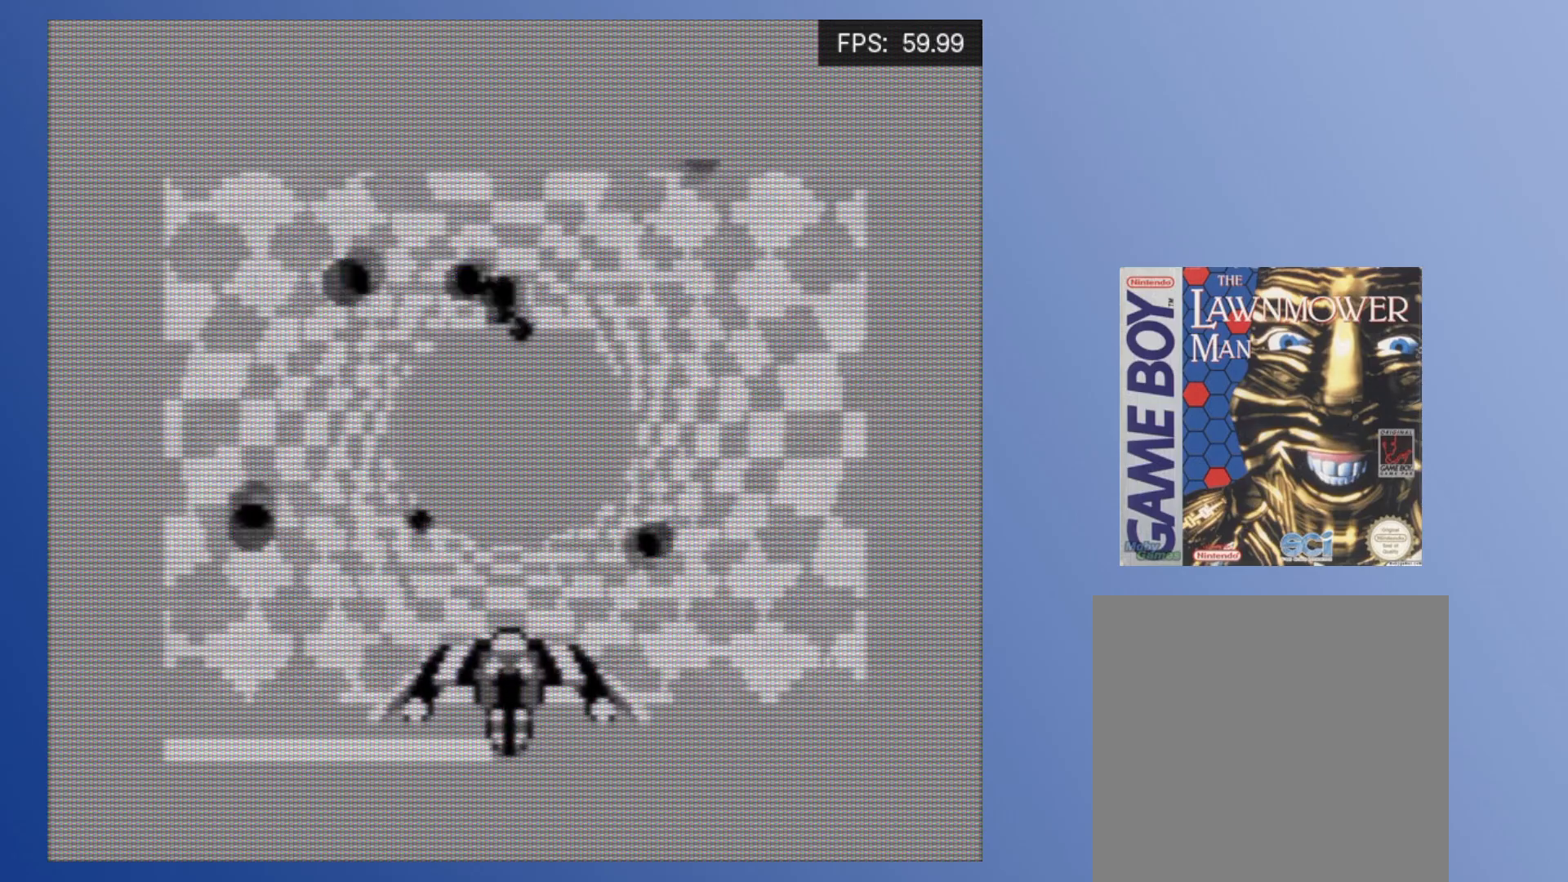
{"buttons": [], "events": [[67, "DPAD_LEFT", "up"]]}